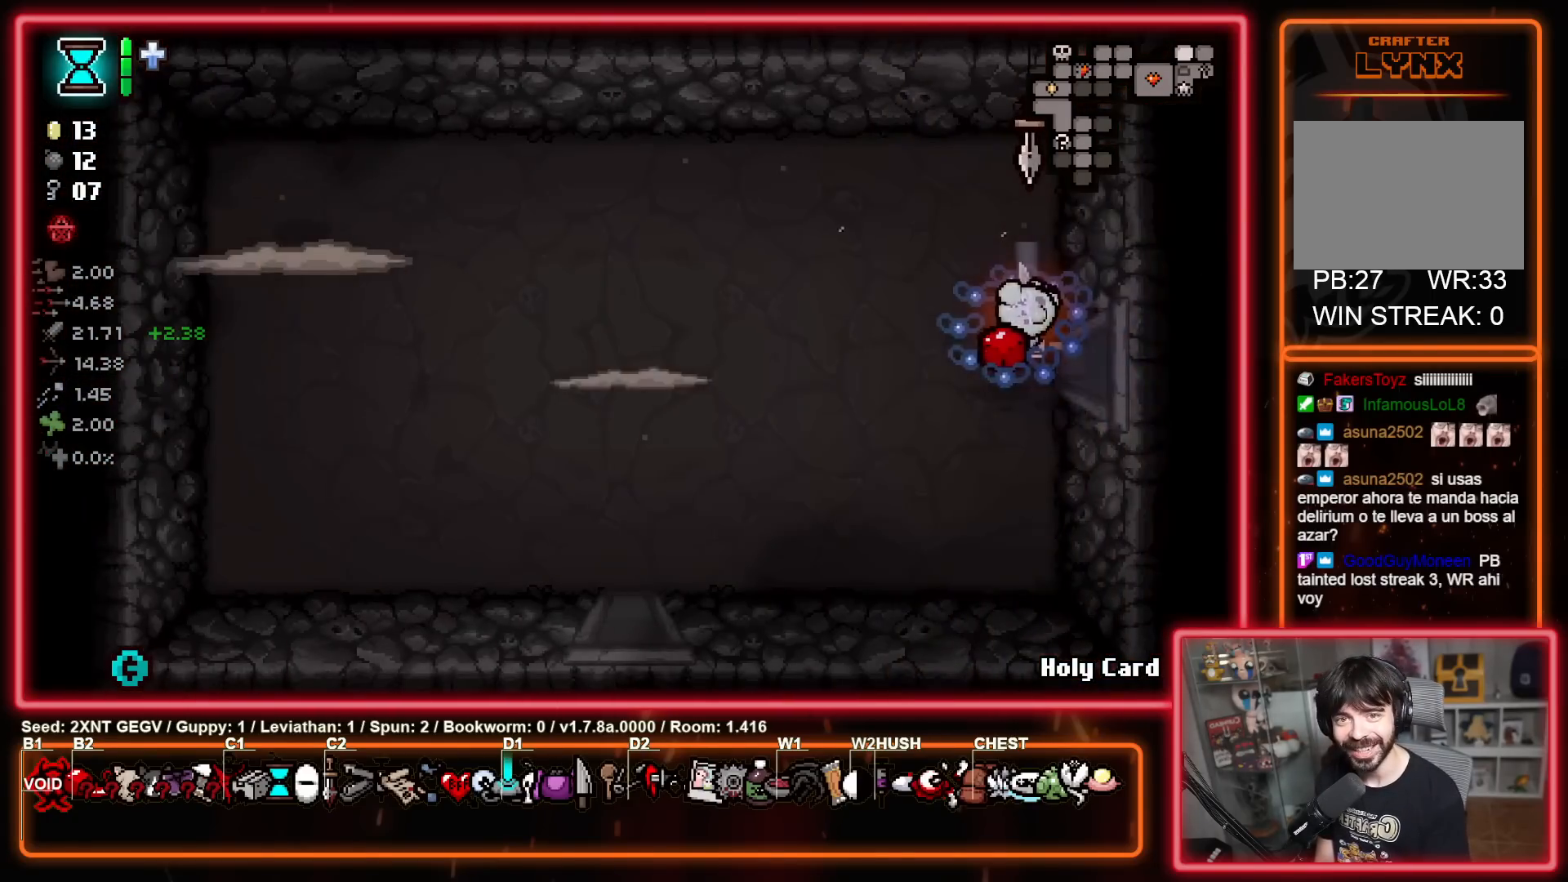
Gameplay with a controller (Xbox layout); each line is a JSON object with the inputs held at the frame after it. "events" lists button and stick changes between this image and that frame as [ms after this image, input, new state], when the widget could be followed in between. Not read: L1 L2 R1 R2.
{"buttons": ["X"], "left_stick": "left", "right_stick": "center", "events": [[50, "A", "down"], [167, "X", "down"], [200, "A", "up"], [367, "left_stick", "left"]]}
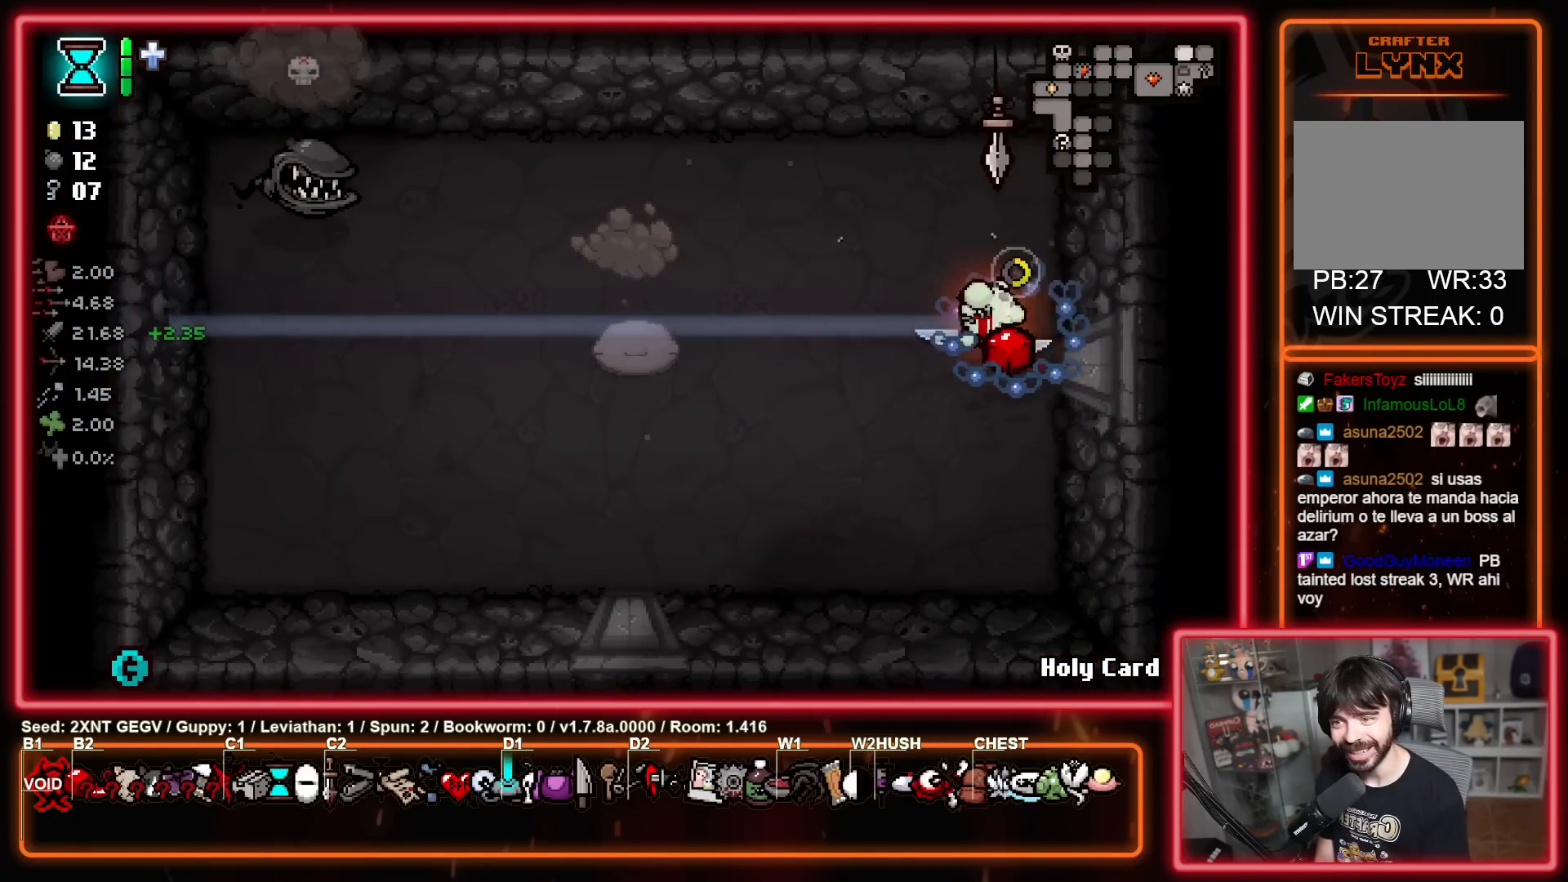
{"buttons": [], "left_stick": "right", "right_stick": "center", "events": [[17, "left_stick", "up-left"], [233, "X", "up"], [383, "left_stick", "up-right"], [500, "left_stick", "right"]]}
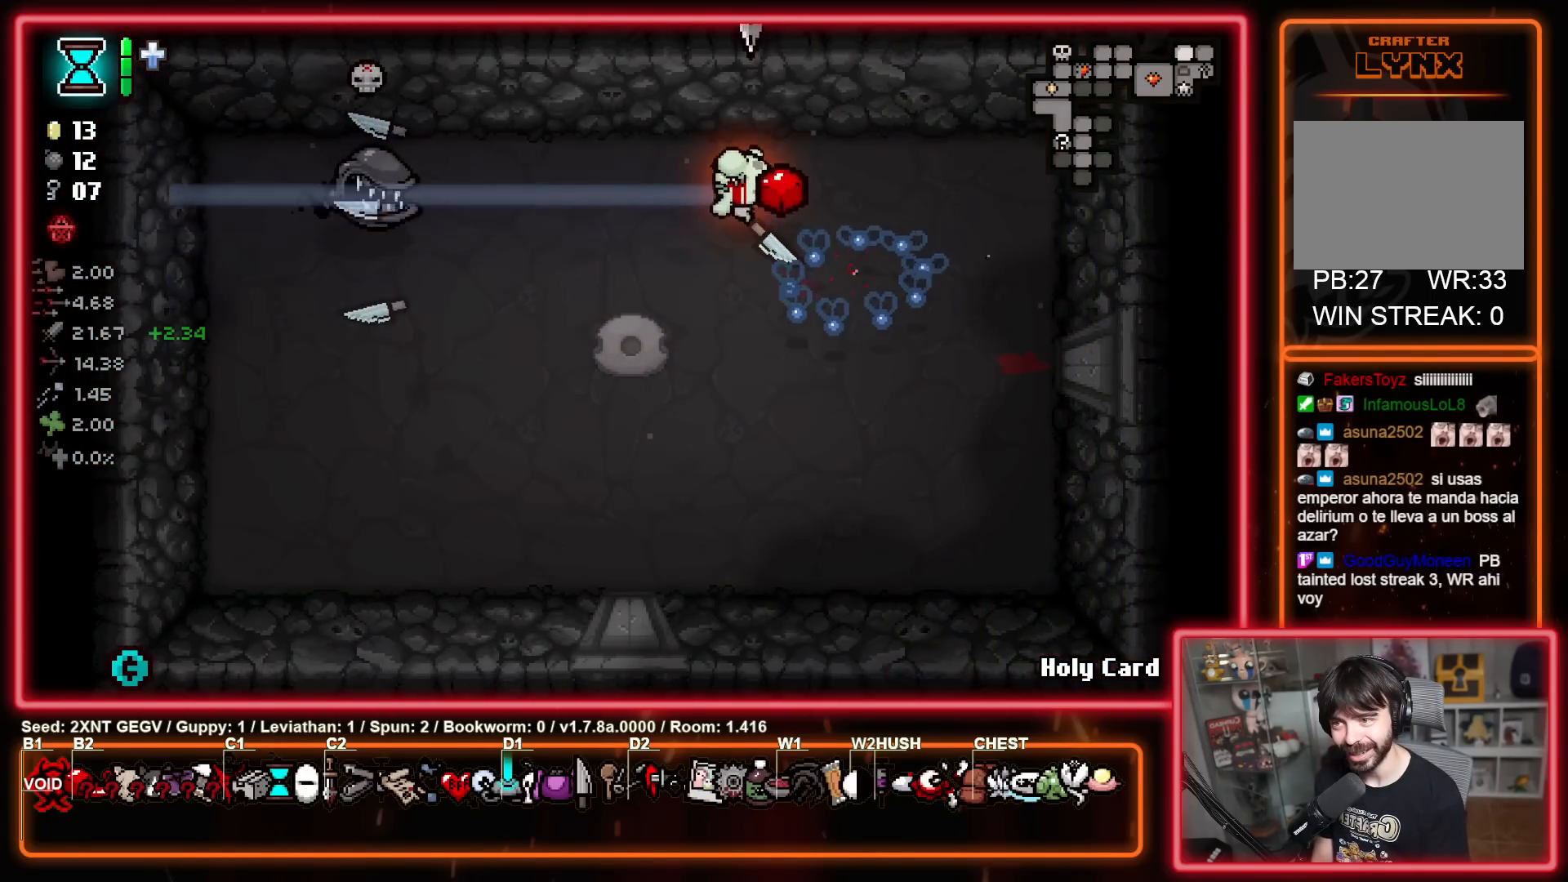
{"buttons": [], "left_stick": "down", "right_stick": "center", "events": [[383, "left_stick", "down"]]}
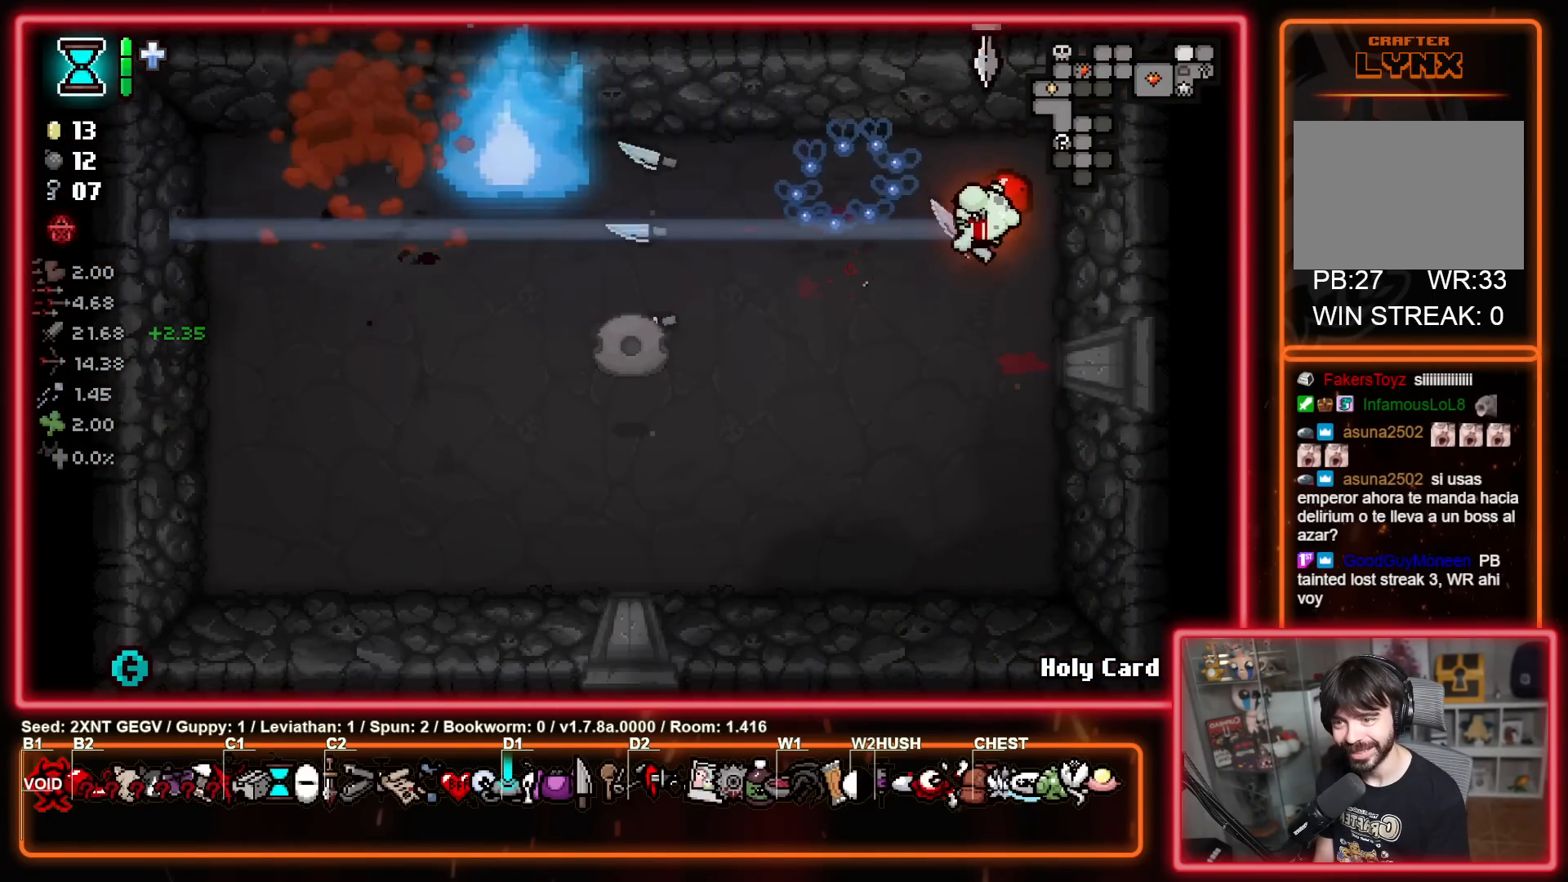
{"buttons": [], "left_stick": "left", "right_stick": "center", "events": [[217, "left_stick", "down-left"], [350, "left_stick", "left"]]}
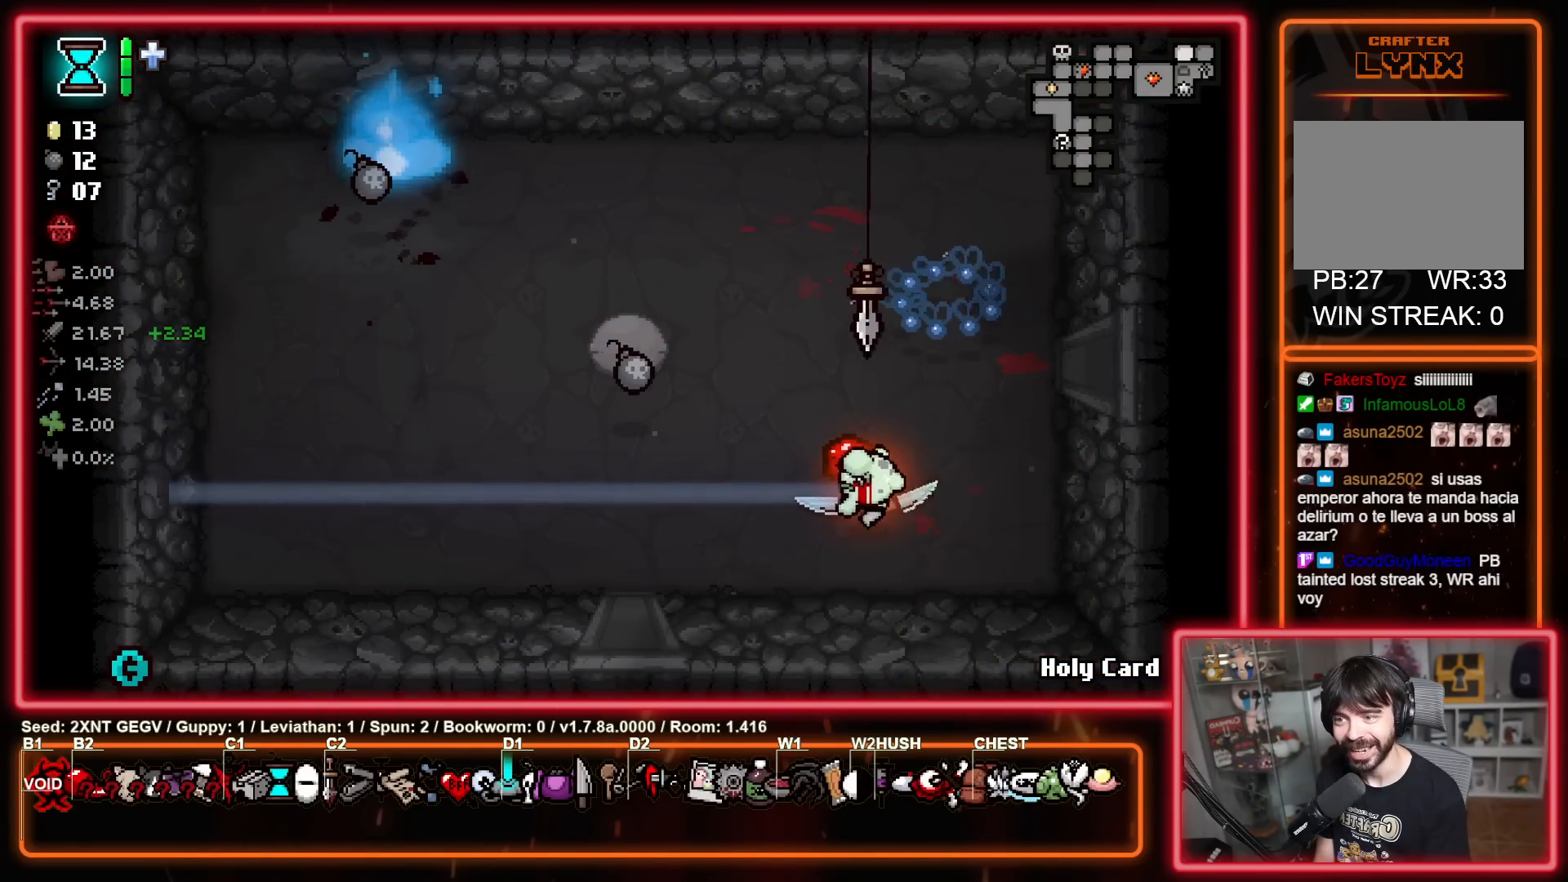
{"buttons": [], "left_stick": "down", "right_stick": "center", "events": [[167, "left_stick", "down-left"], [283, "left_stick", "down"]]}
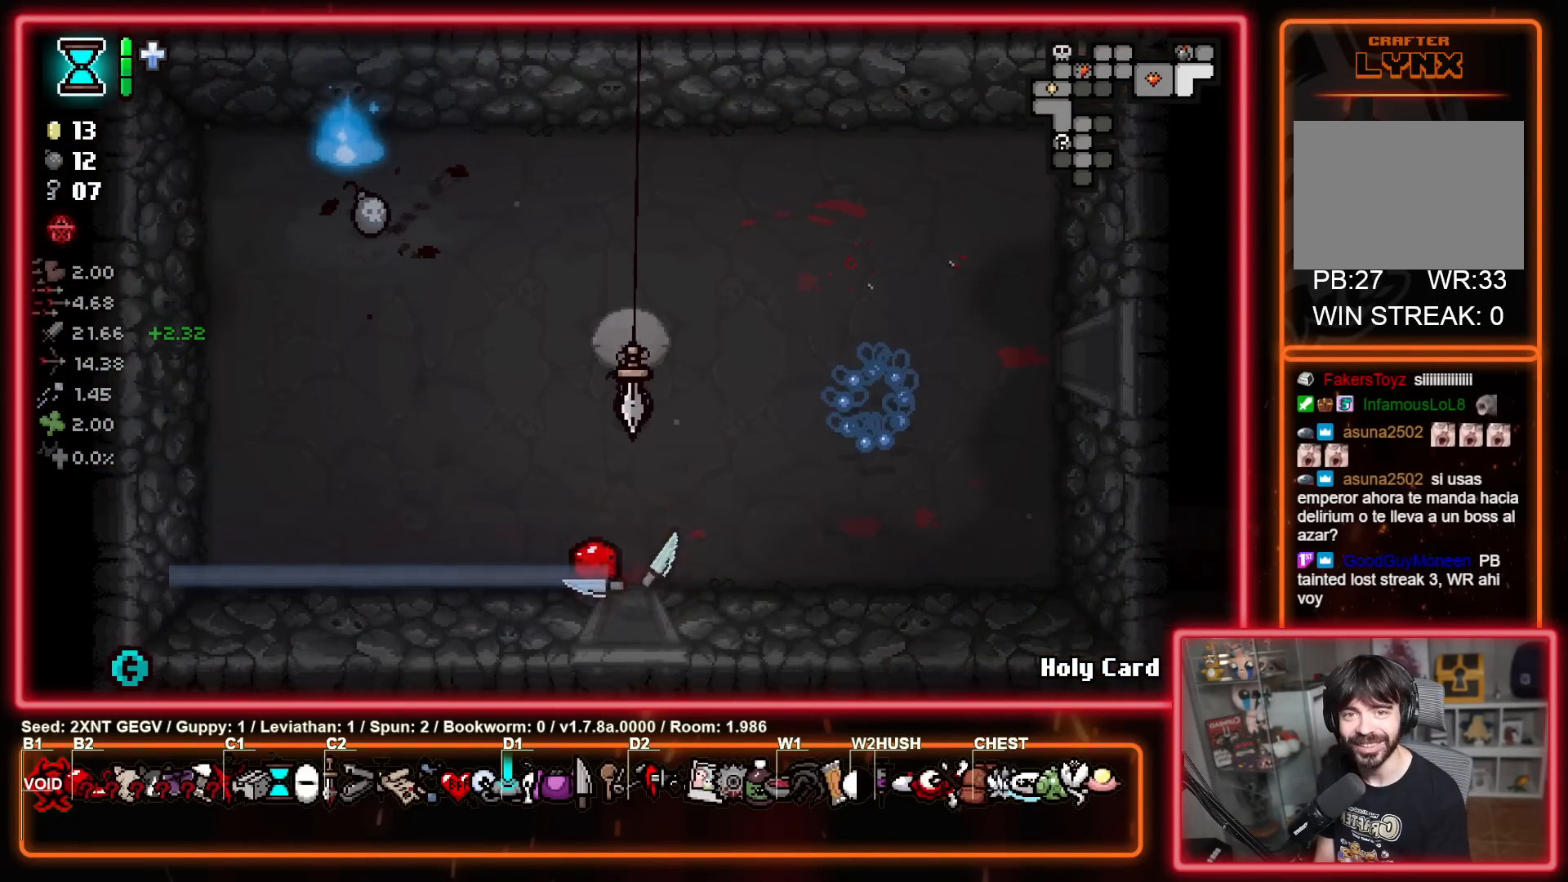
{"buttons": [], "left_stick": "down-left", "right_stick": "center", "events": [[83, "left_stick", "center"], [233, "left_stick", "left"], [283, "left_stick", "down-left"]]}
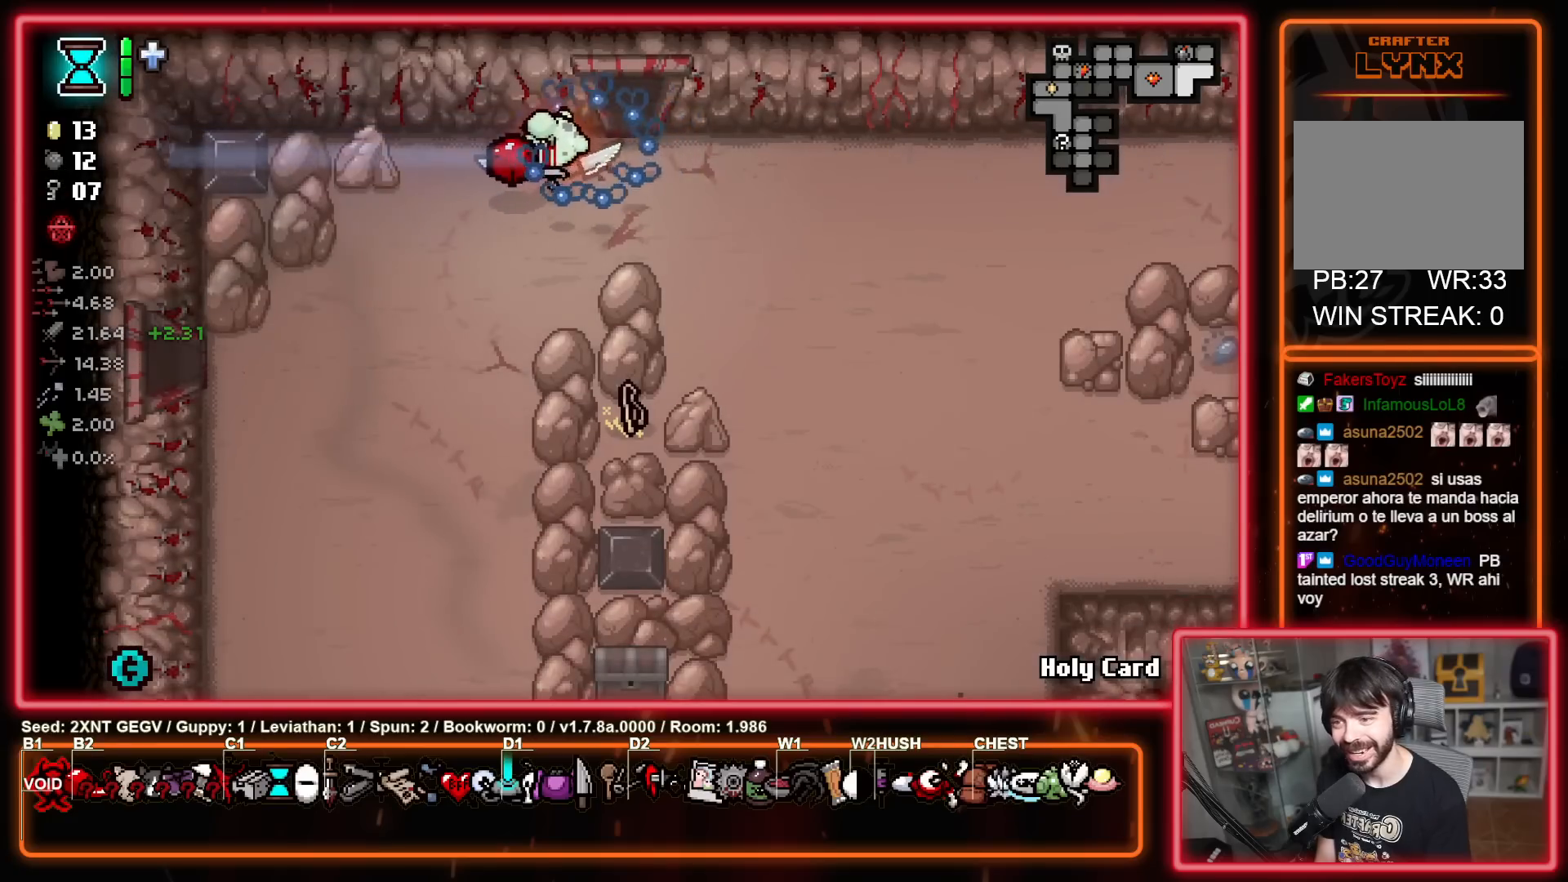
{"buttons": [], "left_stick": "down", "right_stick": "center", "events": [[383, "left_stick", "down"]]}
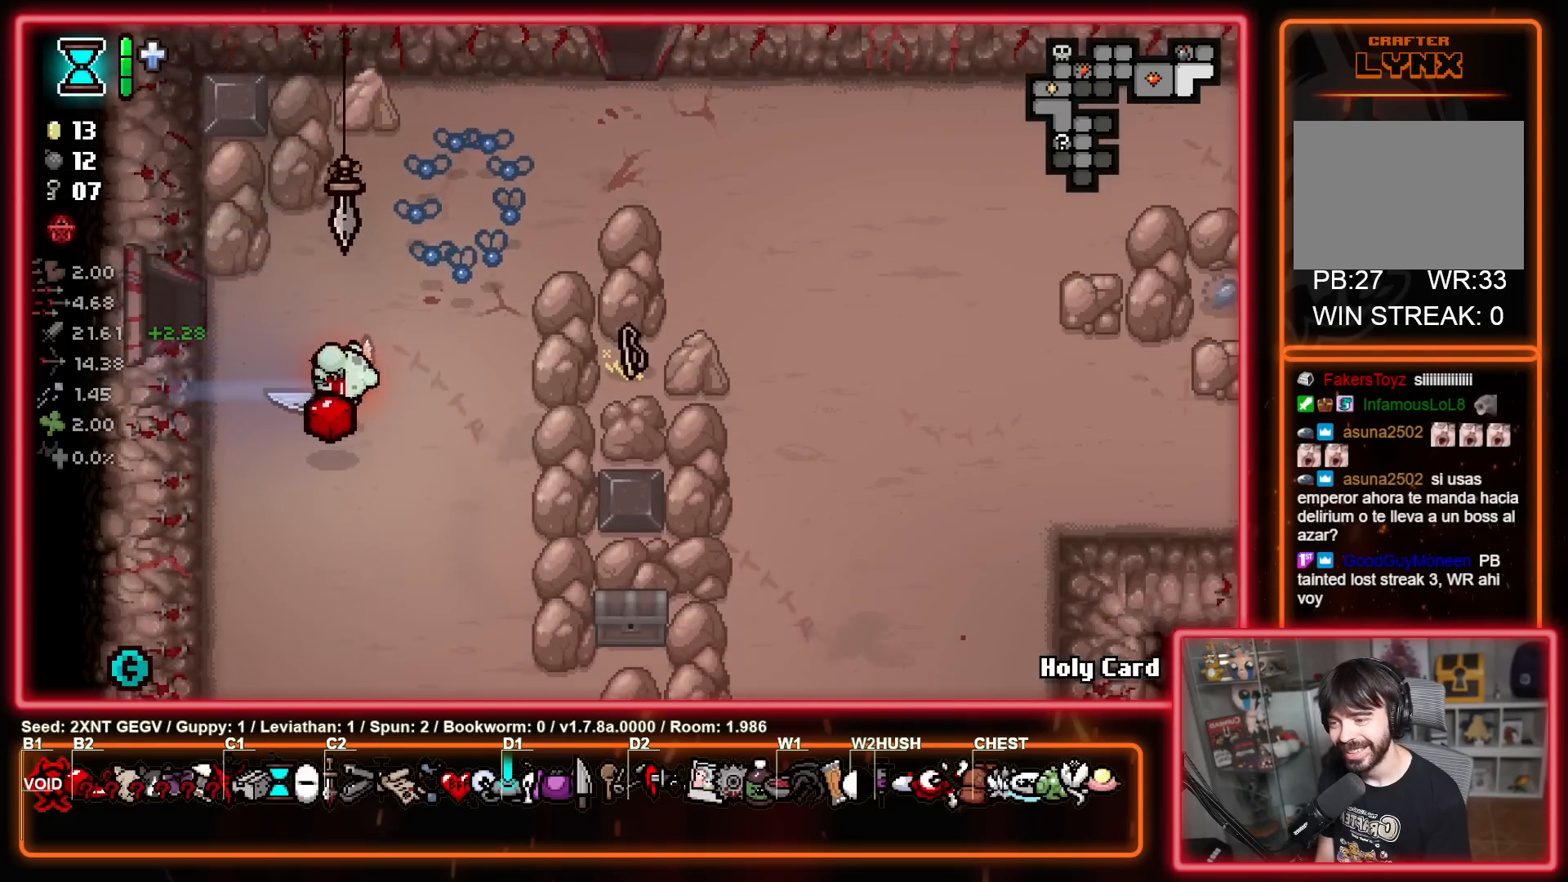
{"buttons": [], "left_stick": "up-left", "right_stick": "center", "events": [[17, "left_stick", "center"], [100, "left_stick", "up-left"]]}
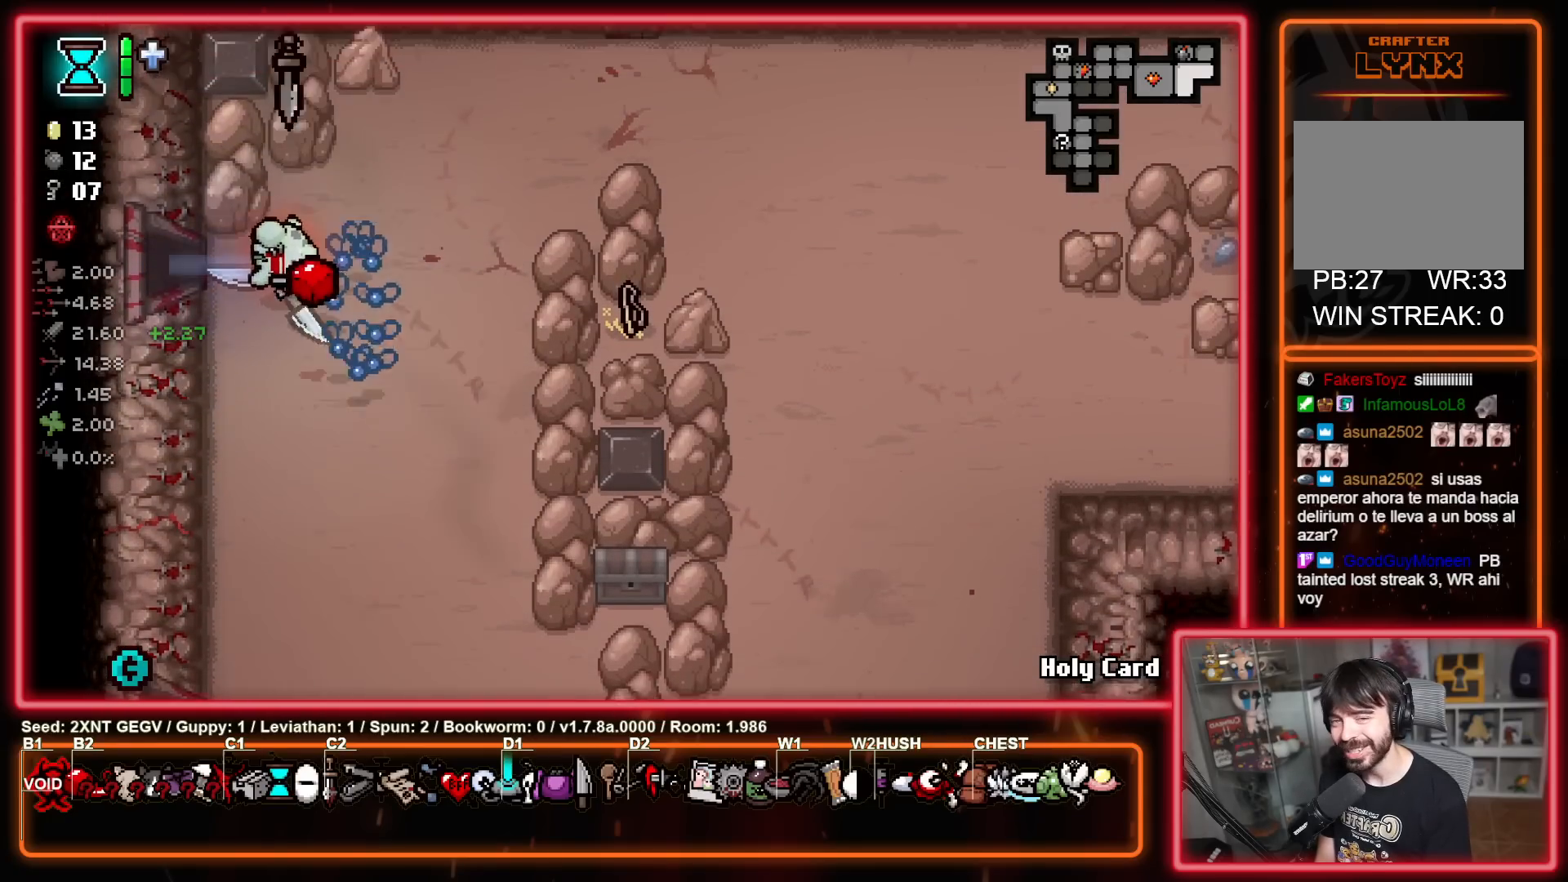
{"buttons": [], "left_stick": "center", "right_stick": "center", "events": [[17, "left_stick", "left"], [367, "left_stick", "center"]]}
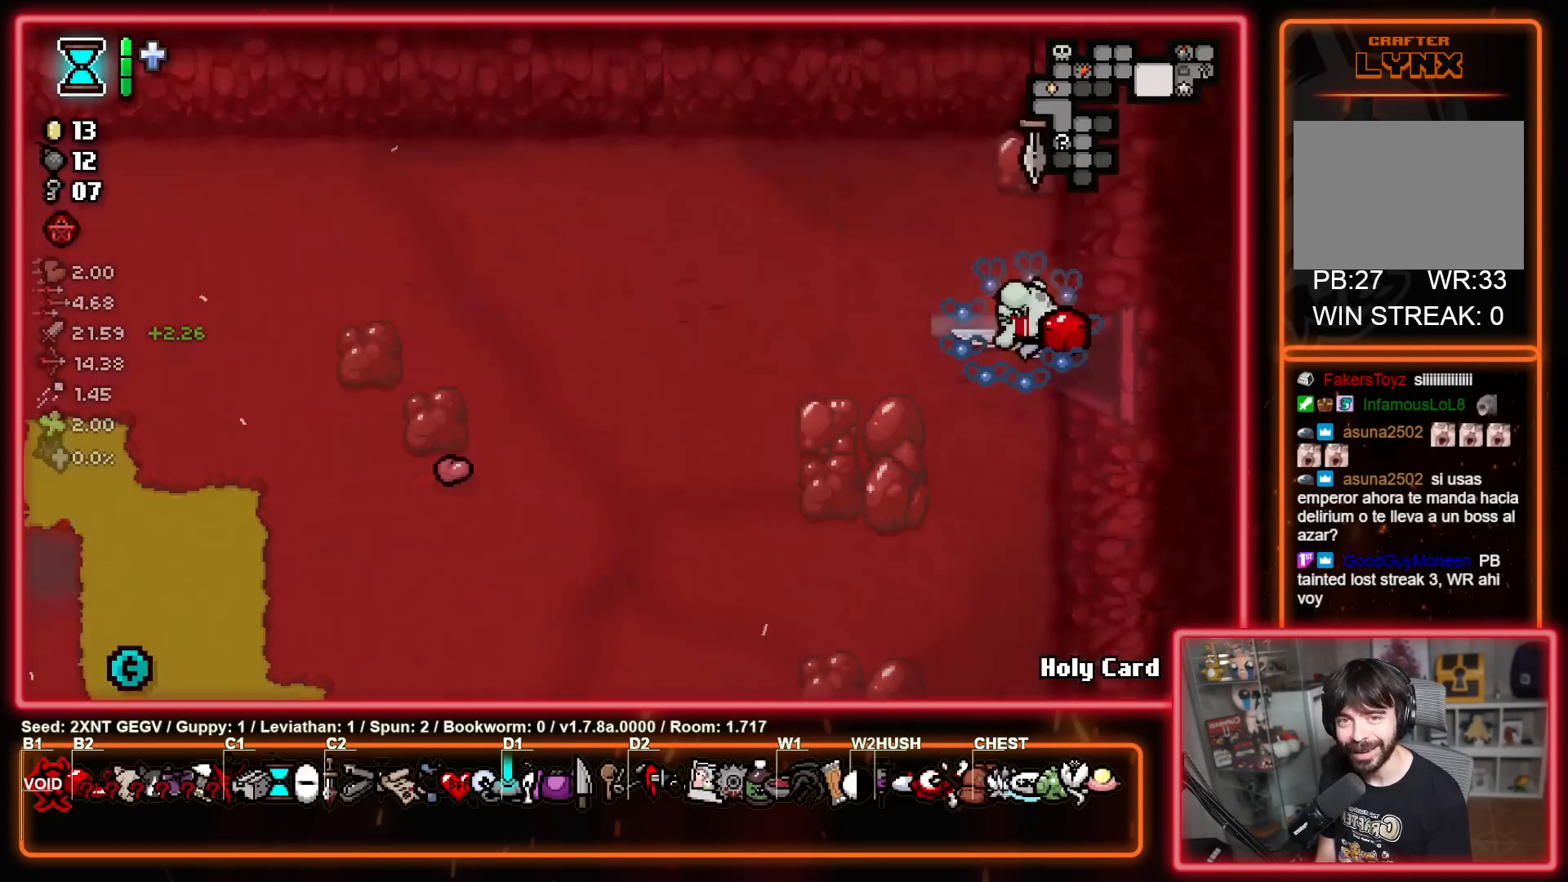
{"buttons": [], "left_stick": "left", "right_stick": "center", "events": [[17, "left_stick", "left"]]}
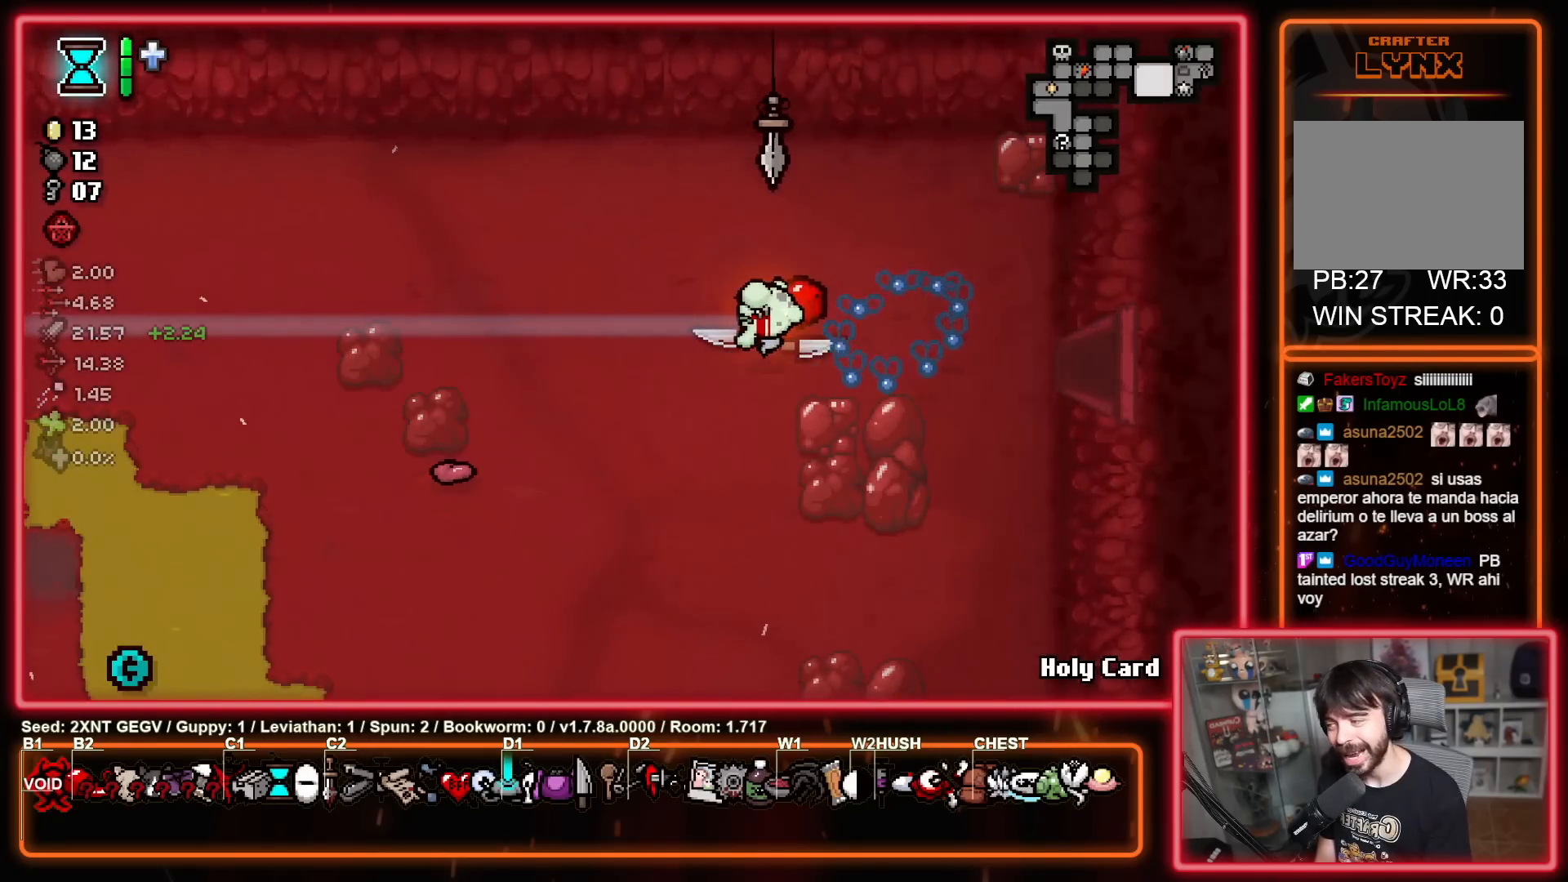
{"buttons": [], "left_stick": "left", "right_stick": "center", "events": []}
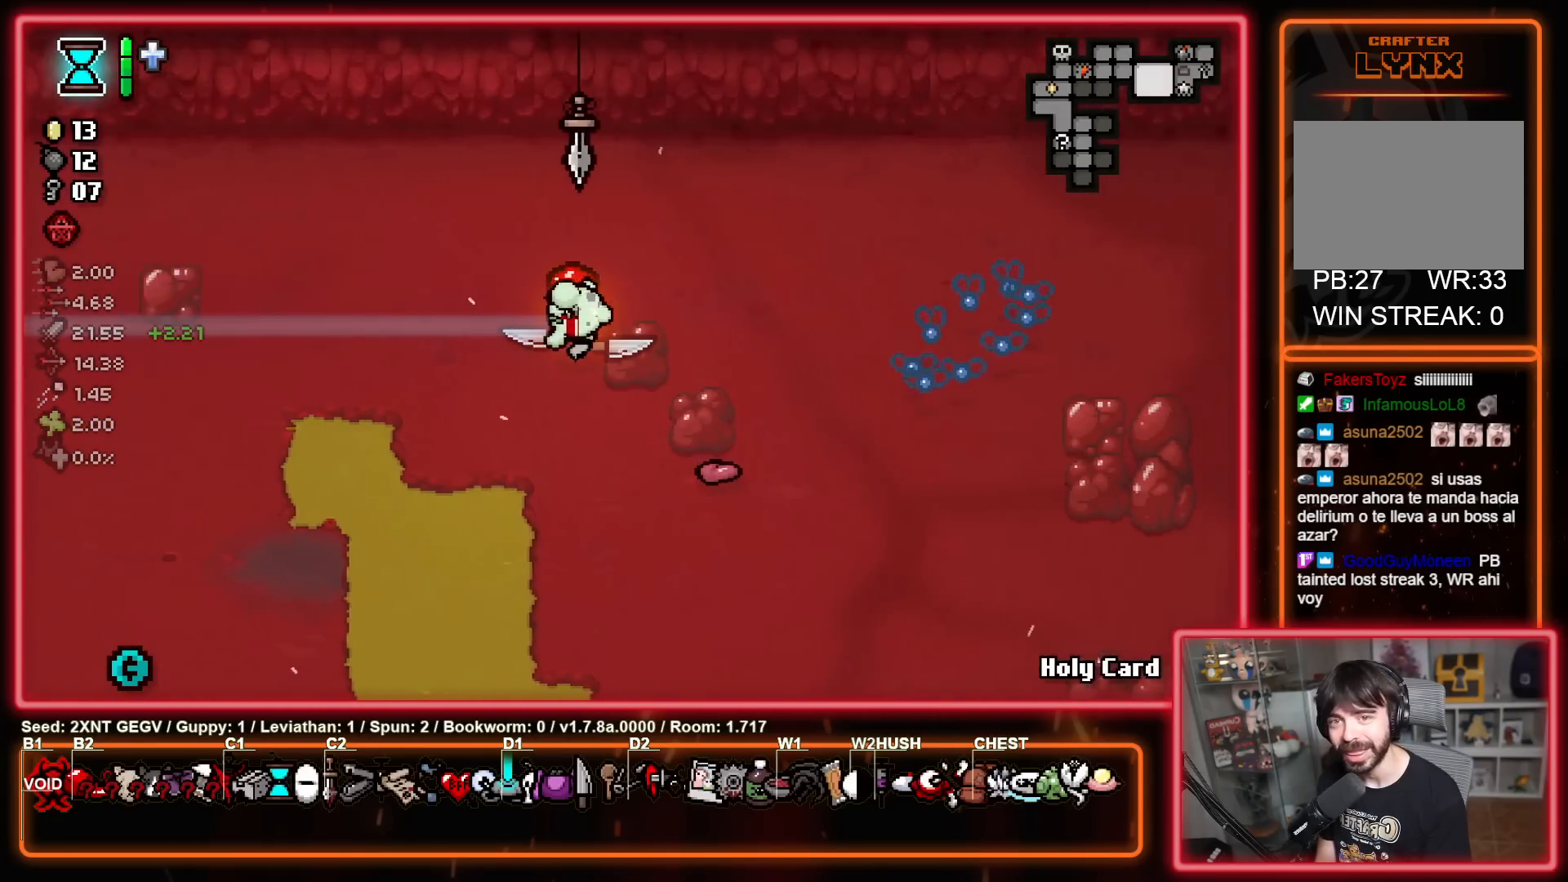
{"buttons": [], "left_stick": "left", "right_stick": "center", "events": []}
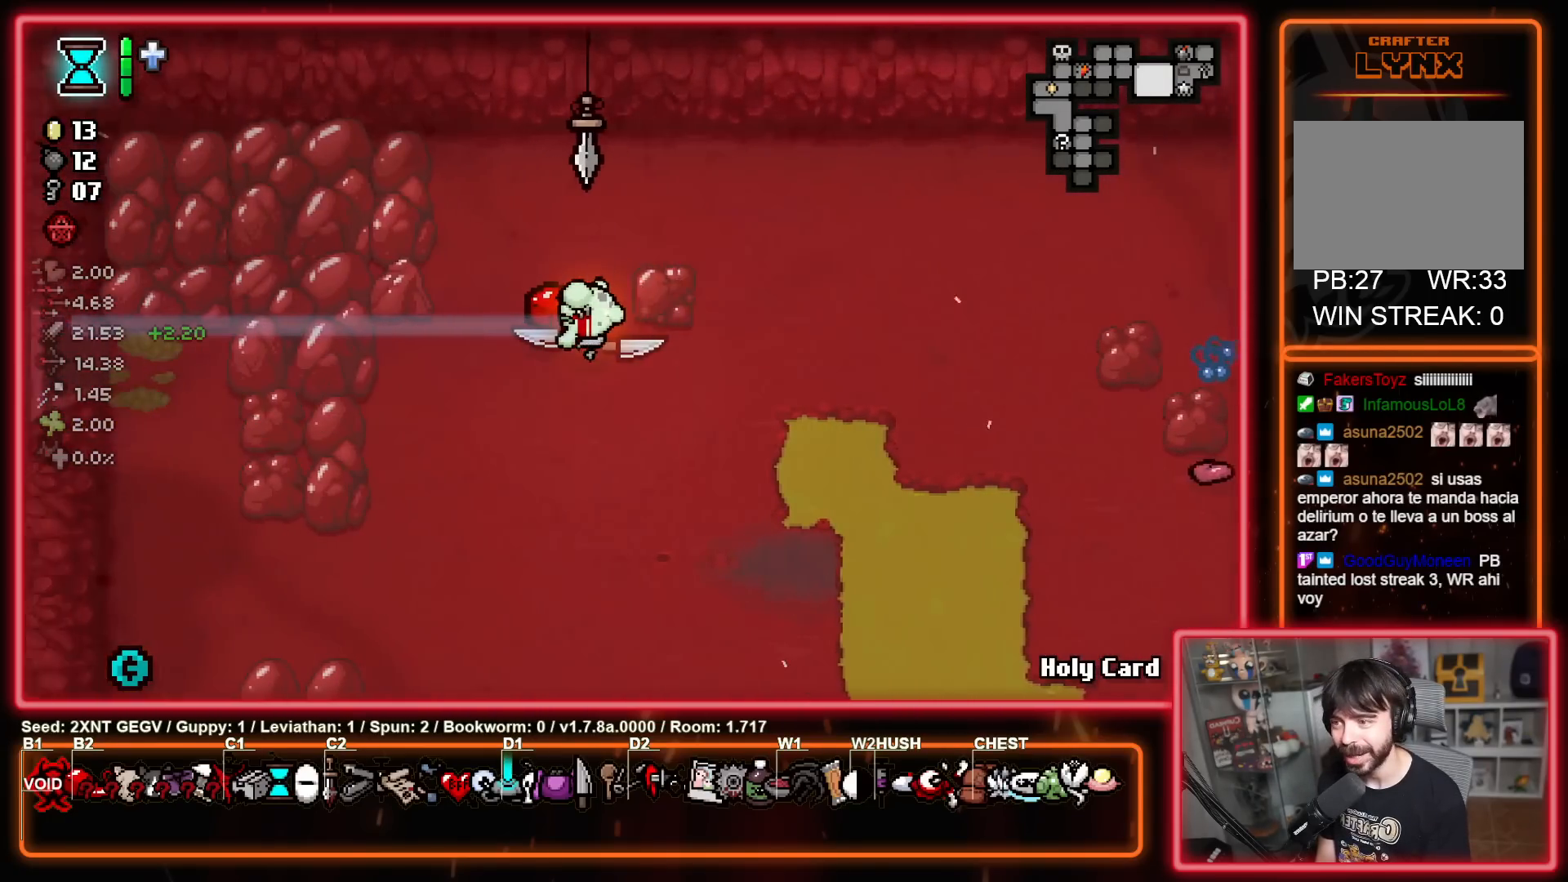
{"buttons": [], "left_stick": "left", "right_stick": "center", "events": []}
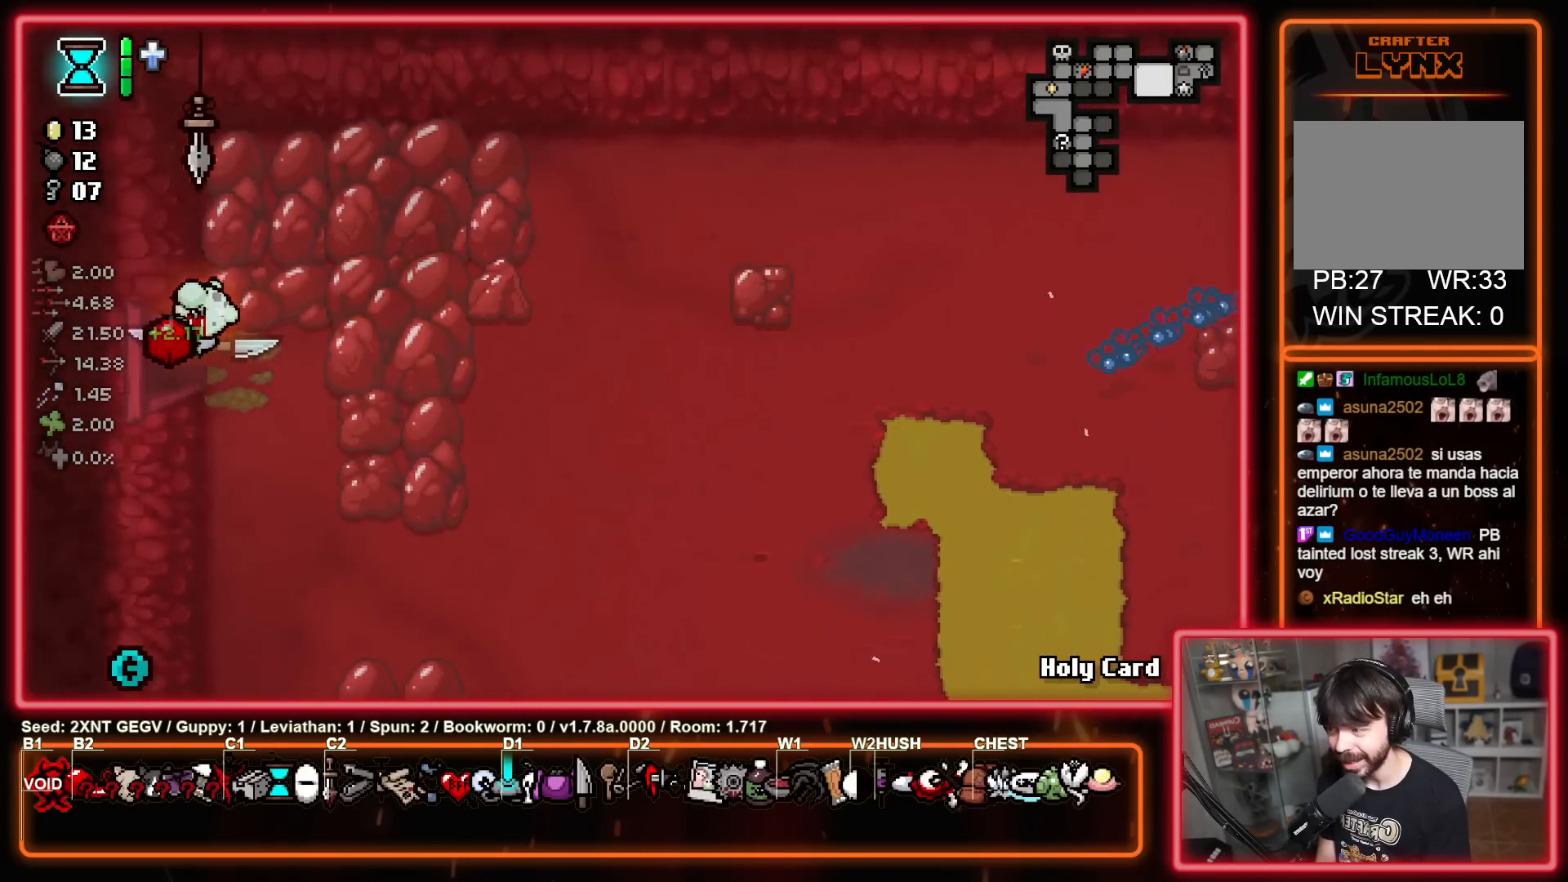
{"buttons": [], "left_stick": "left", "right_stick": "center", "events": [[183, "left_stick", "center"], [450, "left_stick", "left"]]}
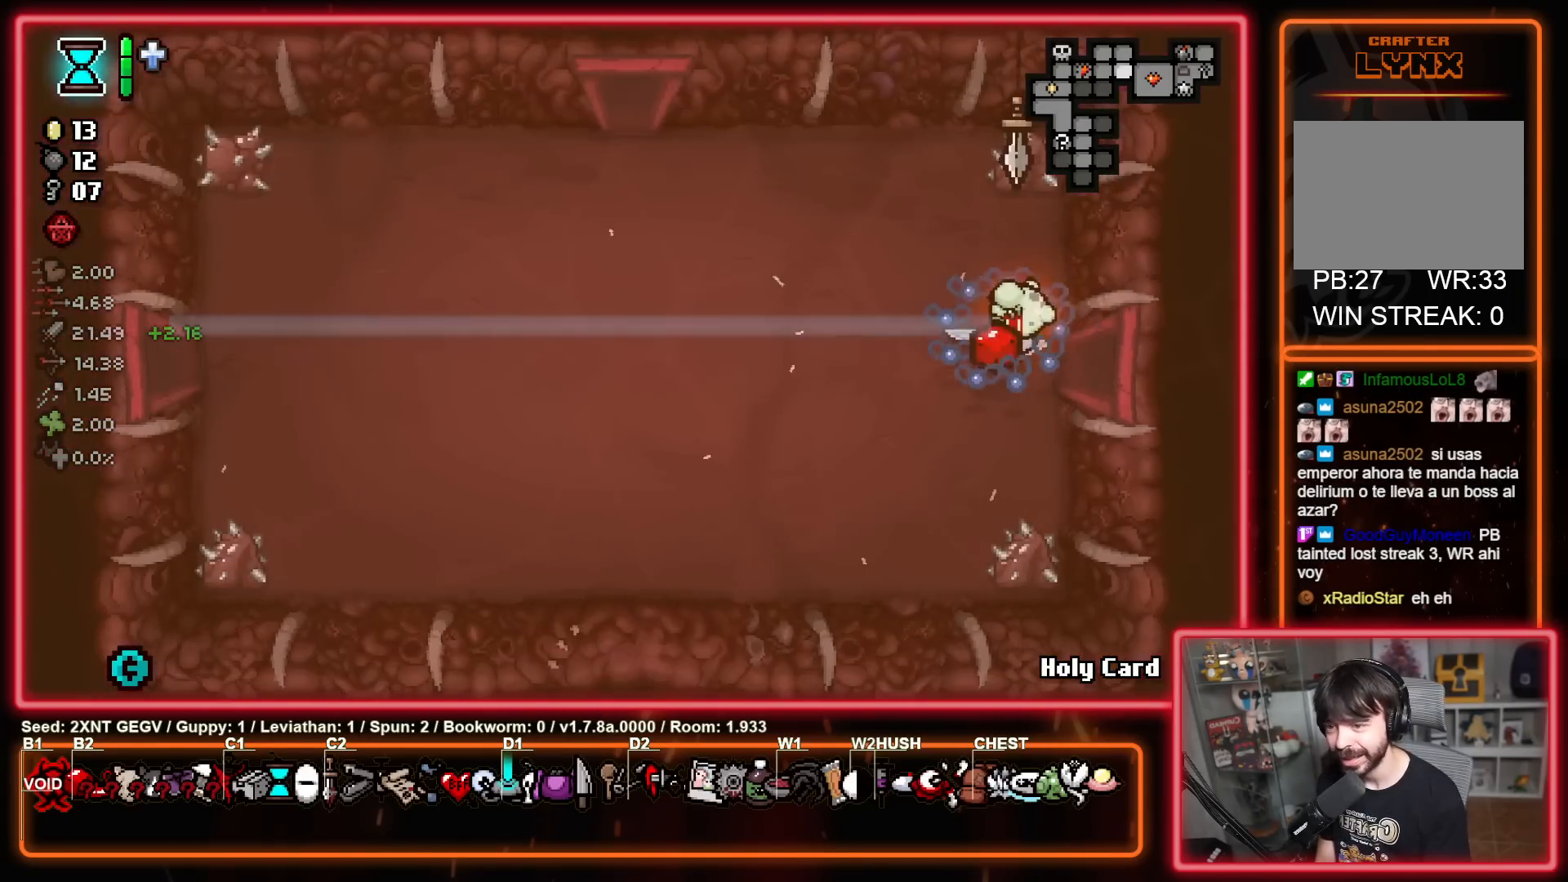
{"buttons": [], "left_stick": "left", "right_stick": "center", "events": []}
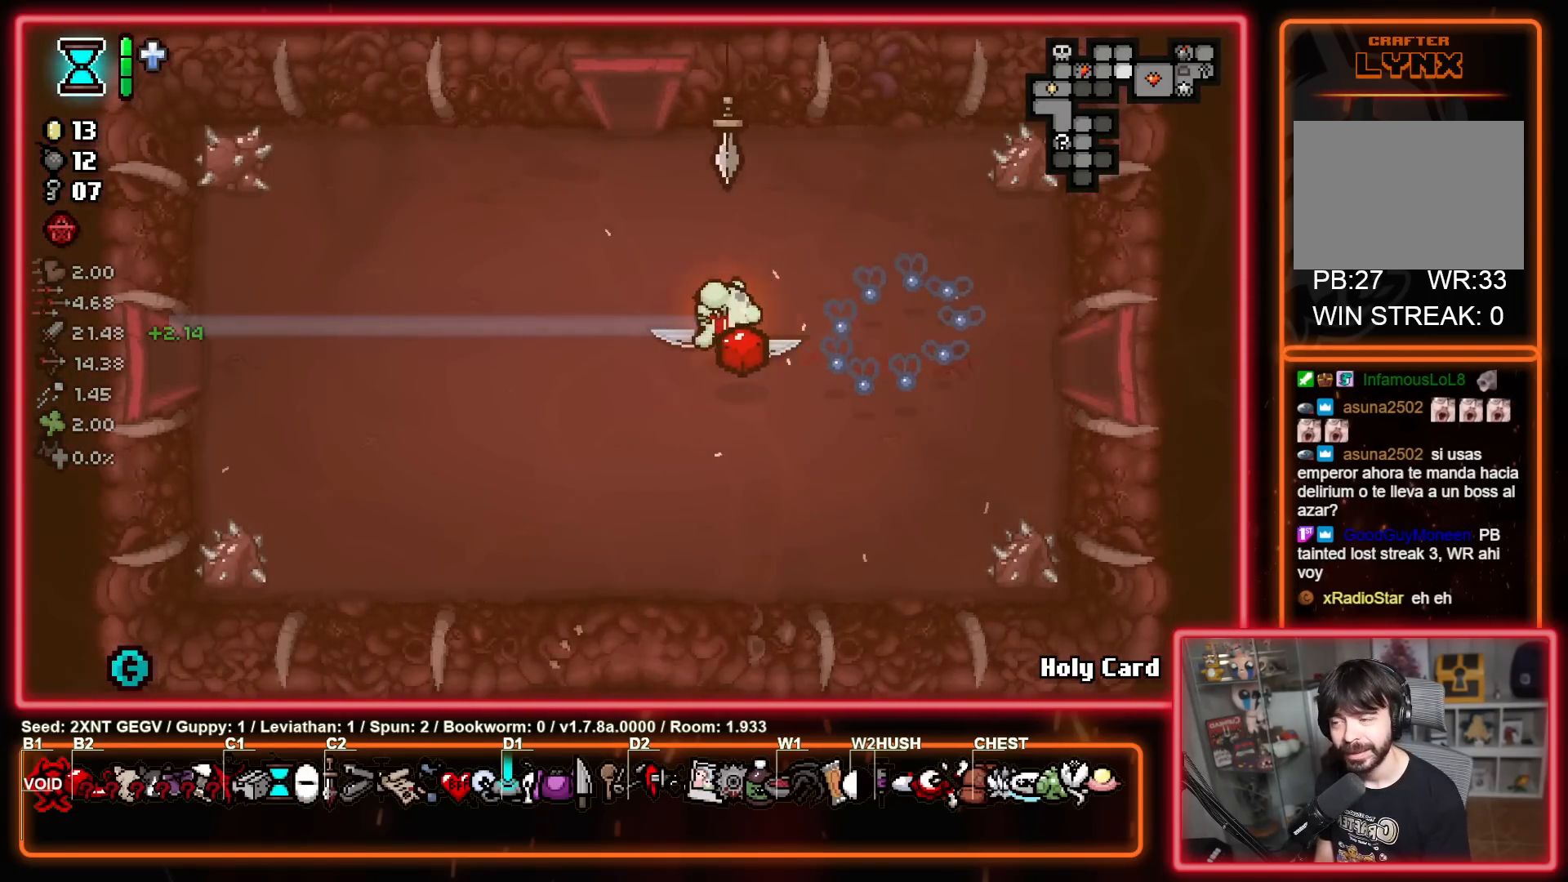
{"buttons": [], "left_stick": "left", "right_stick": "center", "events": []}
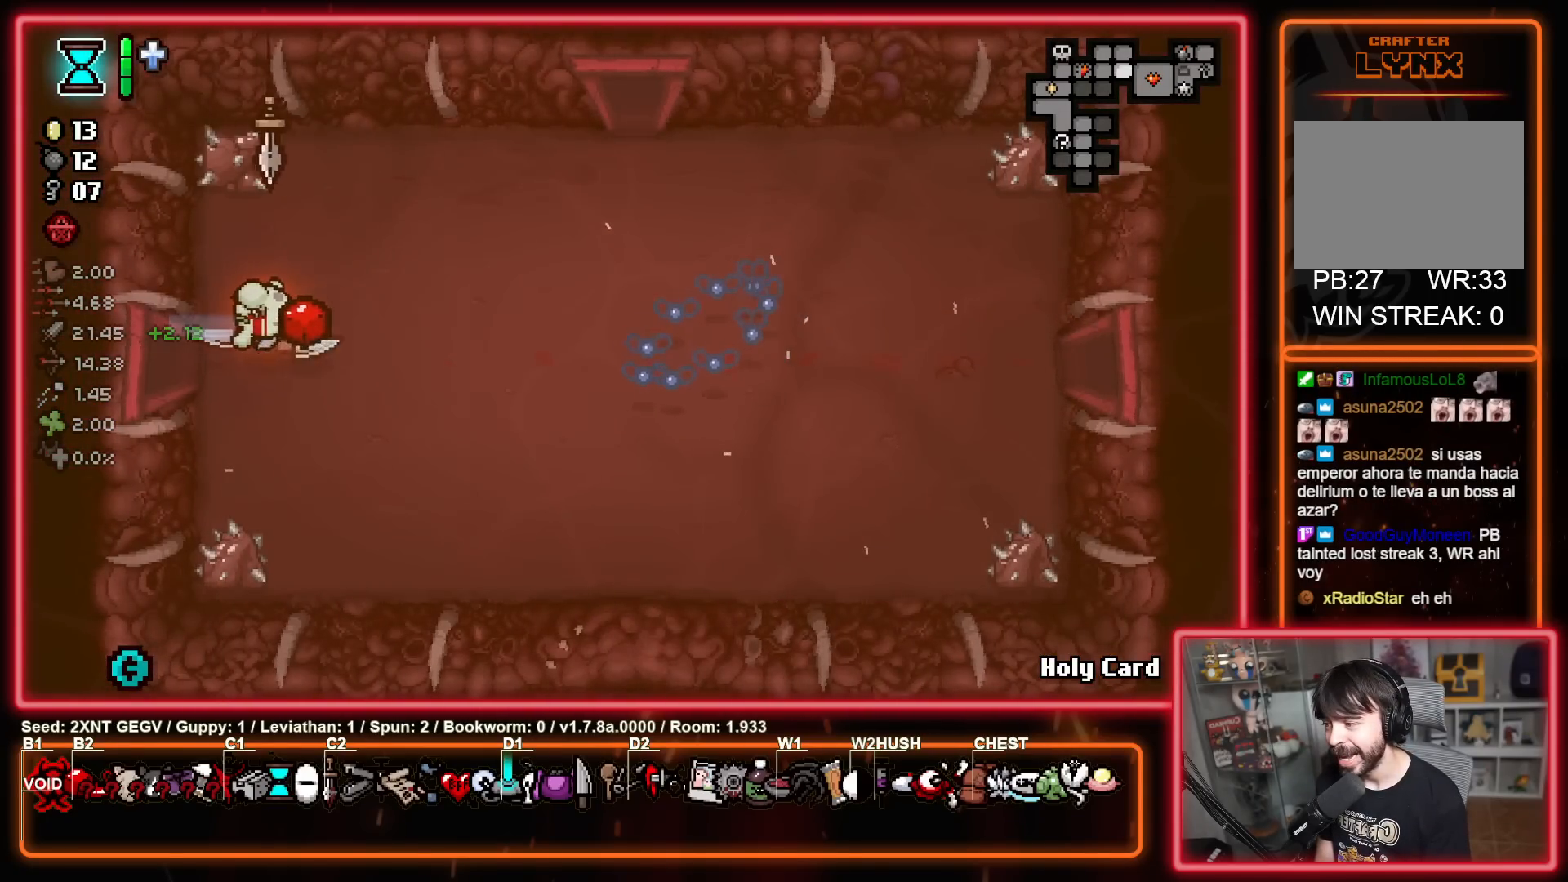
{"buttons": [], "left_stick": "left", "right_stick": "center", "events": [[200, "left_stick", "center"], [350, "left_stick", "left"]]}
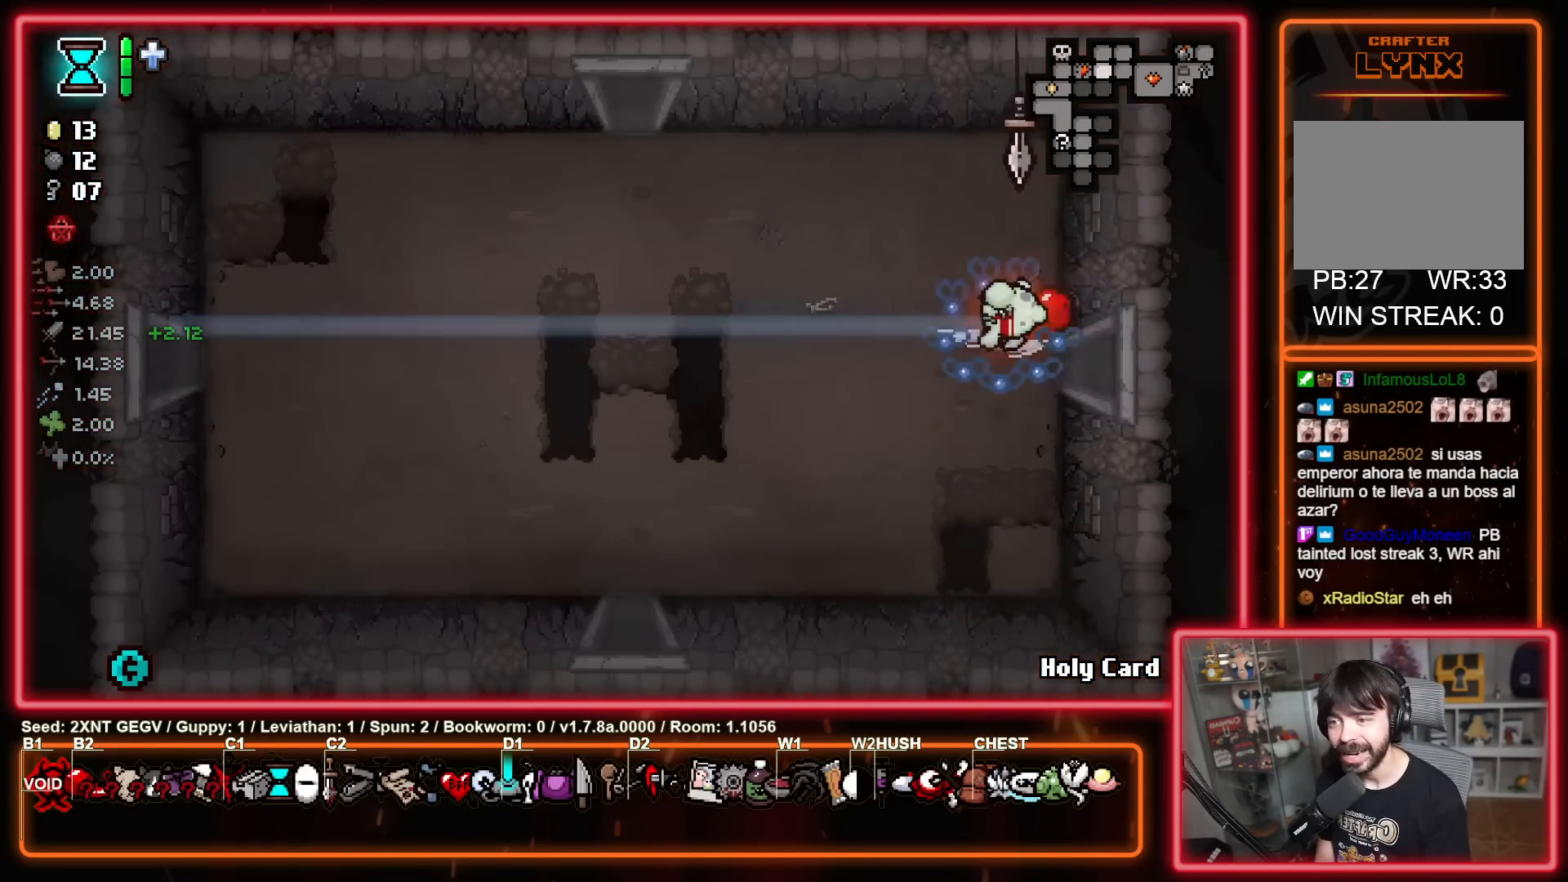
{"buttons": [], "left_stick": "down-left", "right_stick": "center", "events": [[117, "left_stick", "down-left"]]}
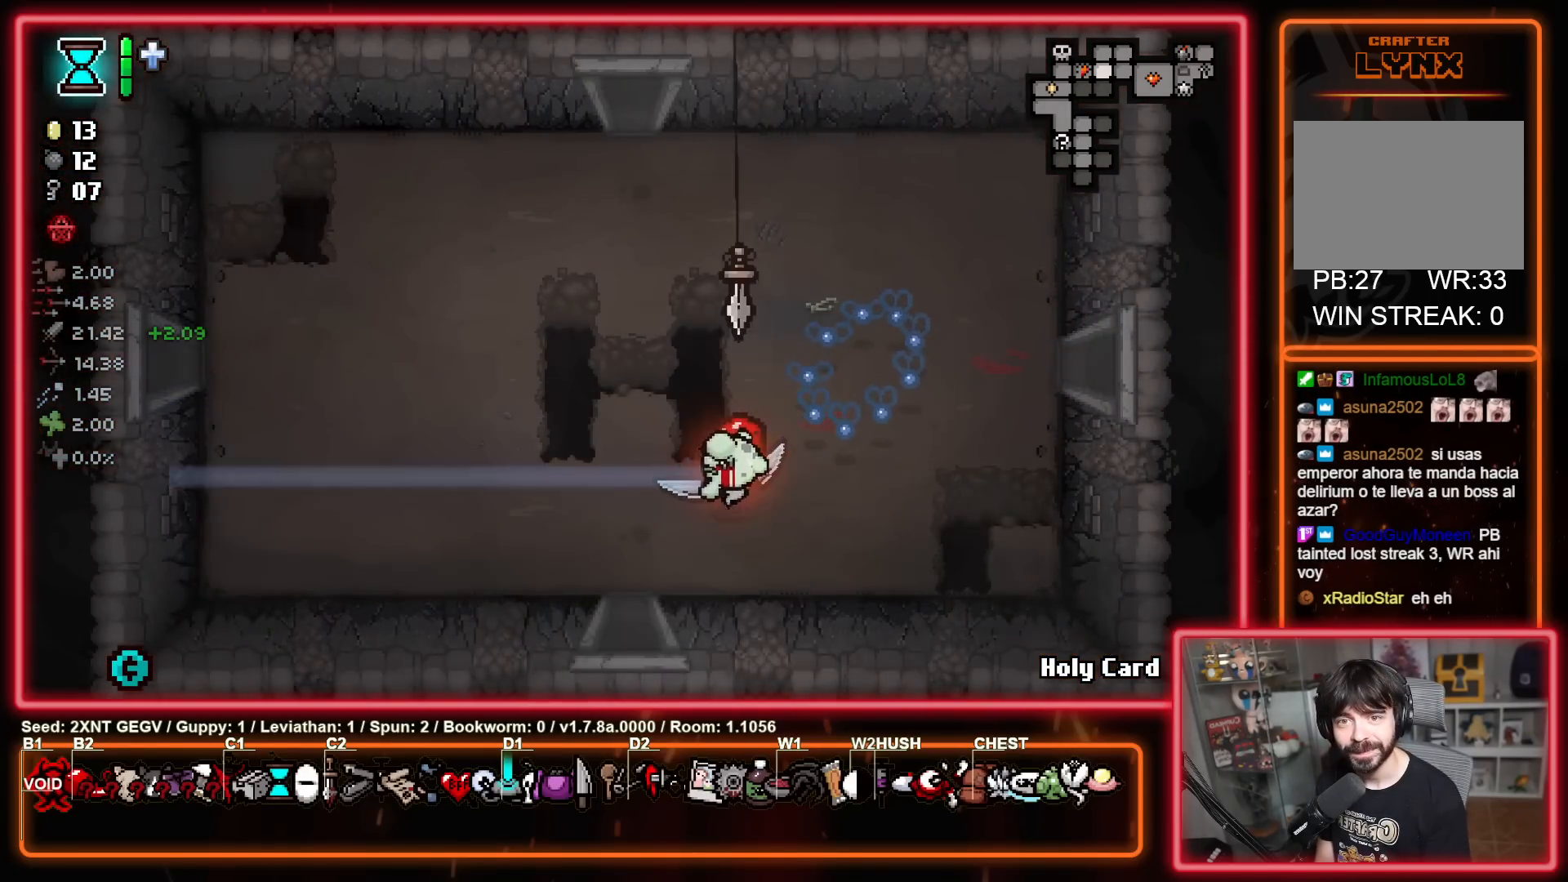
{"buttons": [], "left_stick": "center", "right_stick": "center", "events": [[83, "left_stick", "down"], [433, "left_stick", "center"]]}
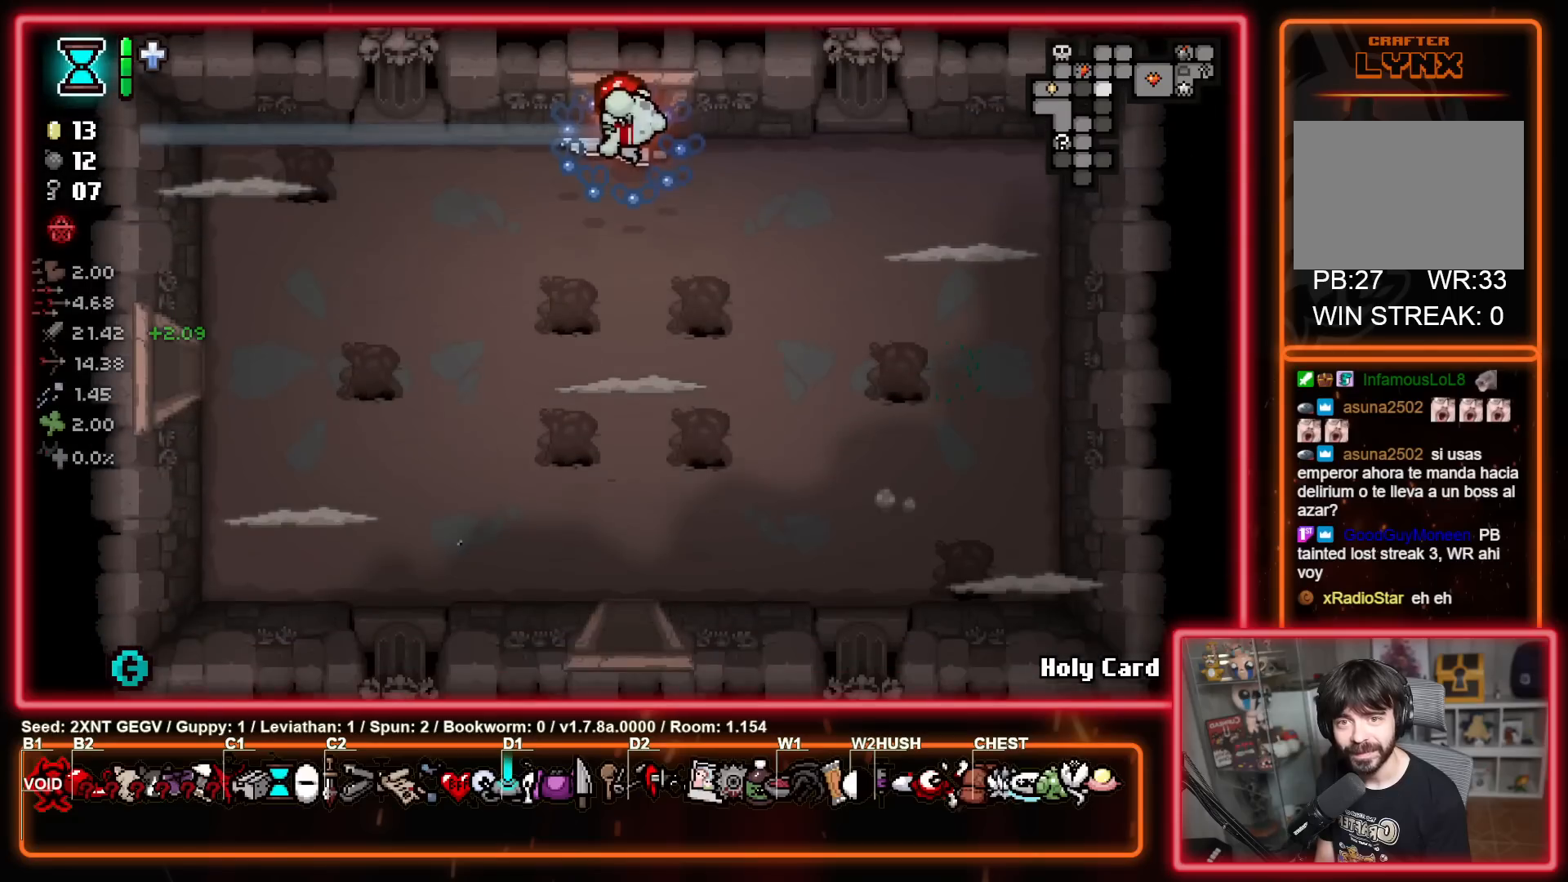
{"buttons": [], "left_stick": "center", "right_stick": "center", "events": [[233, "A", "down"], [500, "A", "up"]]}
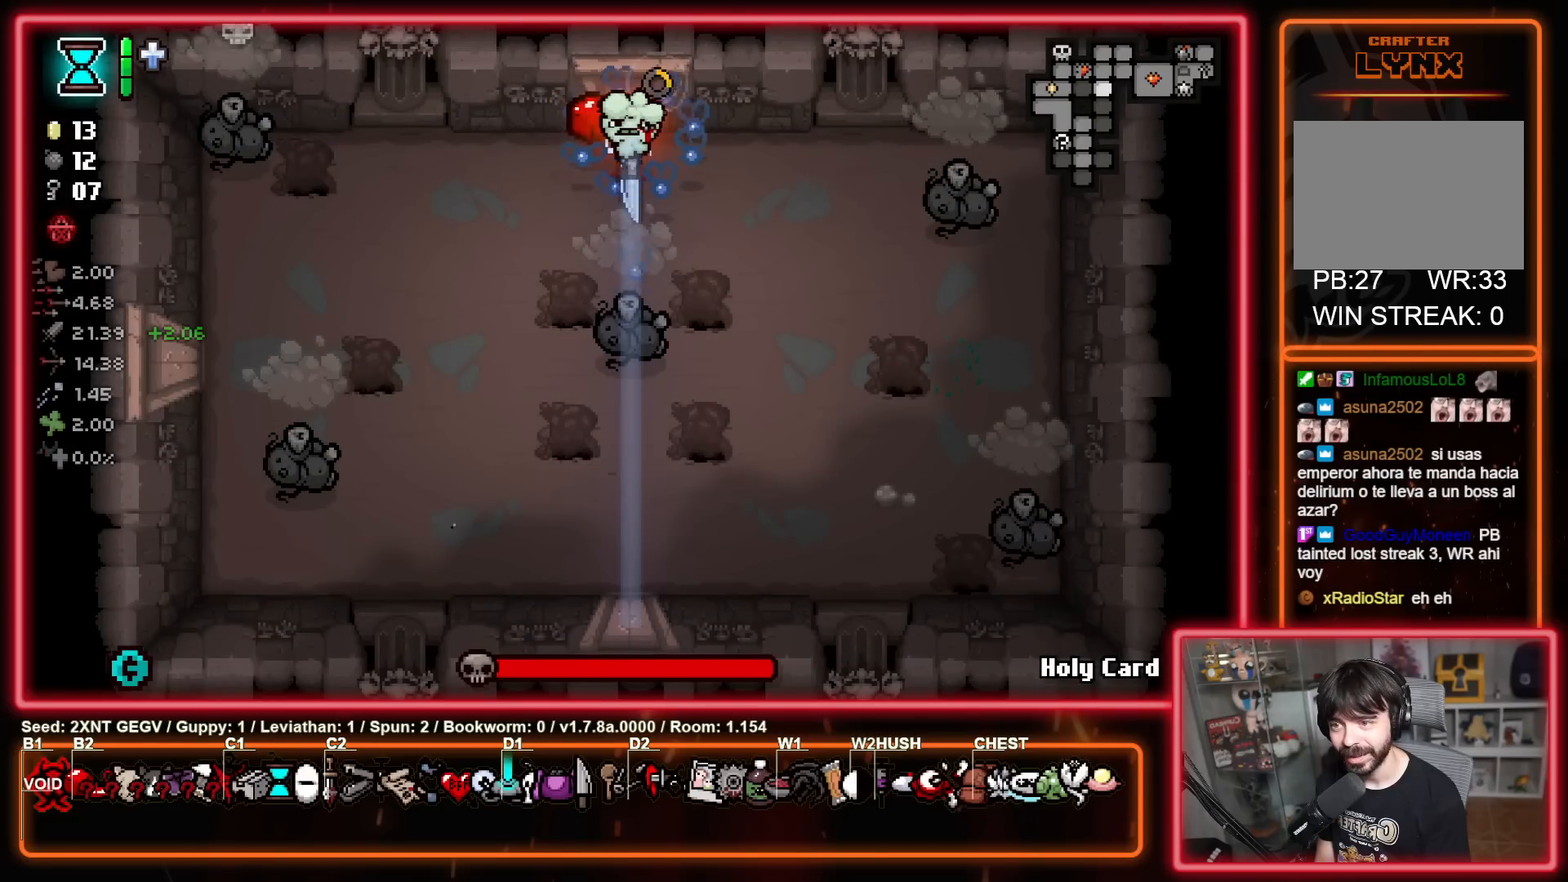
{"buttons": [], "left_stick": "center", "right_stick": "center", "events": [[217, "left_stick", "up-left"], [400, "left_stick", "center"]]}
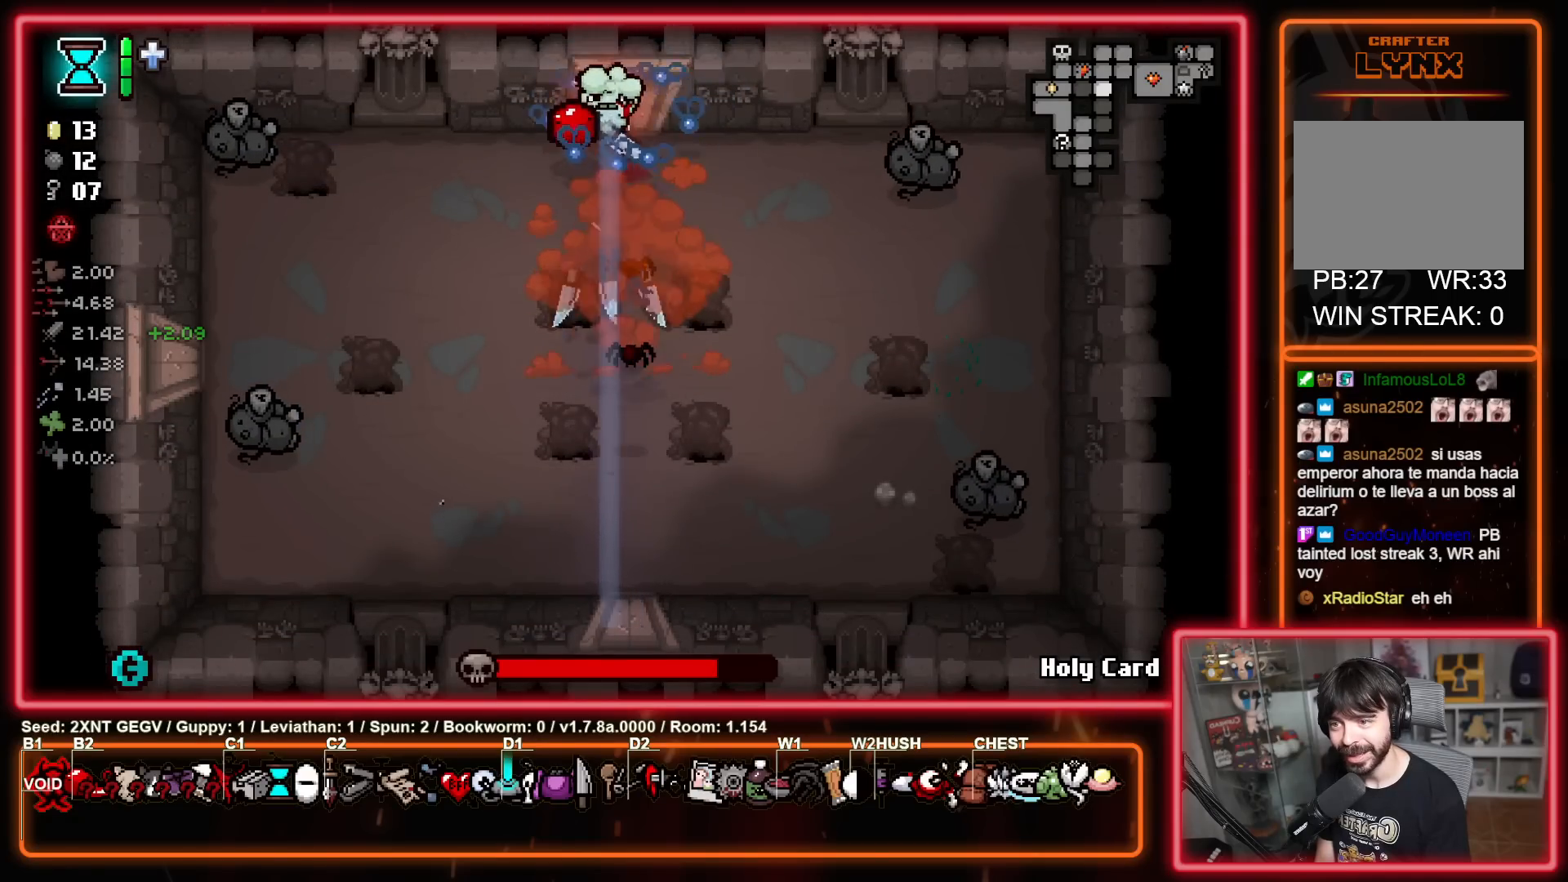
{"buttons": [], "left_stick": "down", "right_stick": "center", "events": [[83, "A", "down"], [283, "B", "down"], [367, "A", "up"], [383, "left_stick", "right"], [483, "B", "up"], [500, "left_stick", "down"]]}
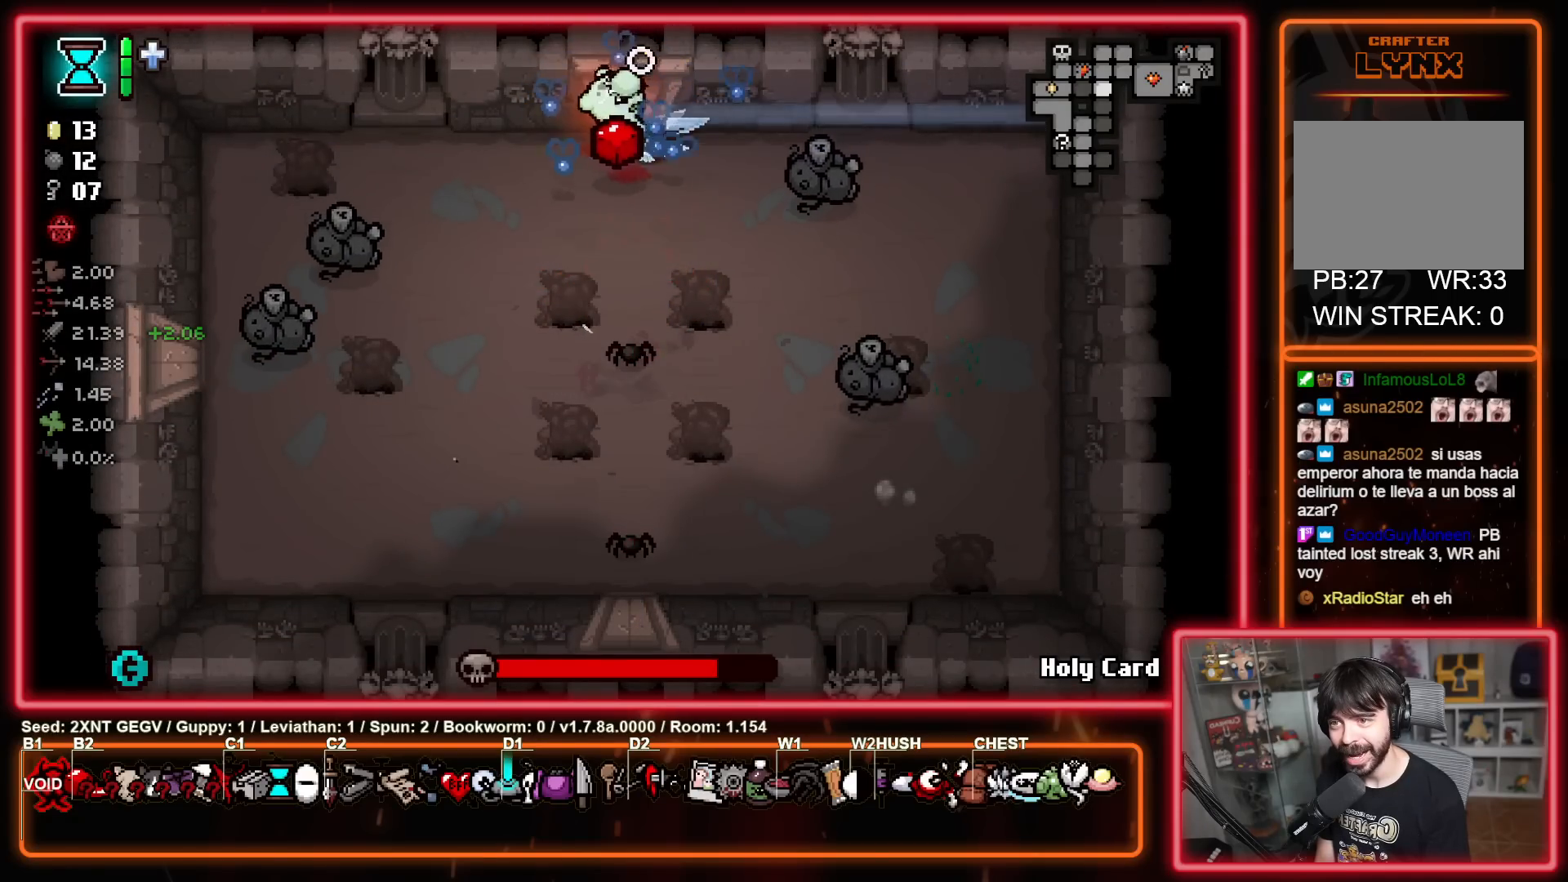
{"buttons": ["A"], "left_stick": "up-right", "right_stick": "center", "events": [[50, "left_stick", "down-left"], [183, "left_stick", "up-left"], [283, "left_stick", "up-right"], [350, "A", "down"]]}
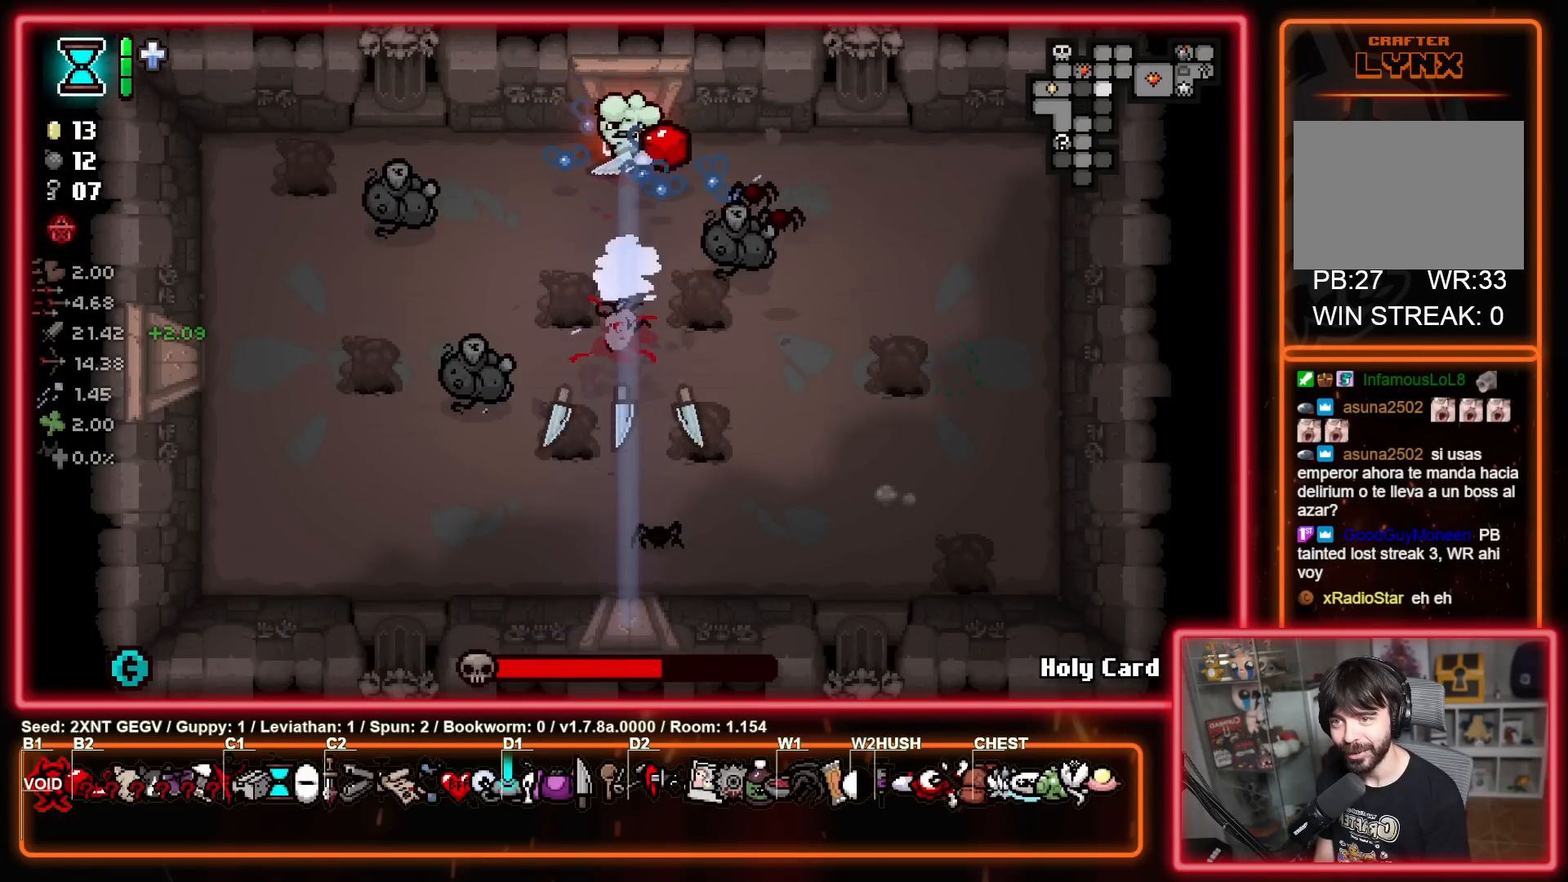
{"buttons": ["X"], "left_stick": "down-right", "right_stick": "center", "events": [[150, "X", "down"], [183, "A", "up"], [250, "left_stick", "down-right"]]}
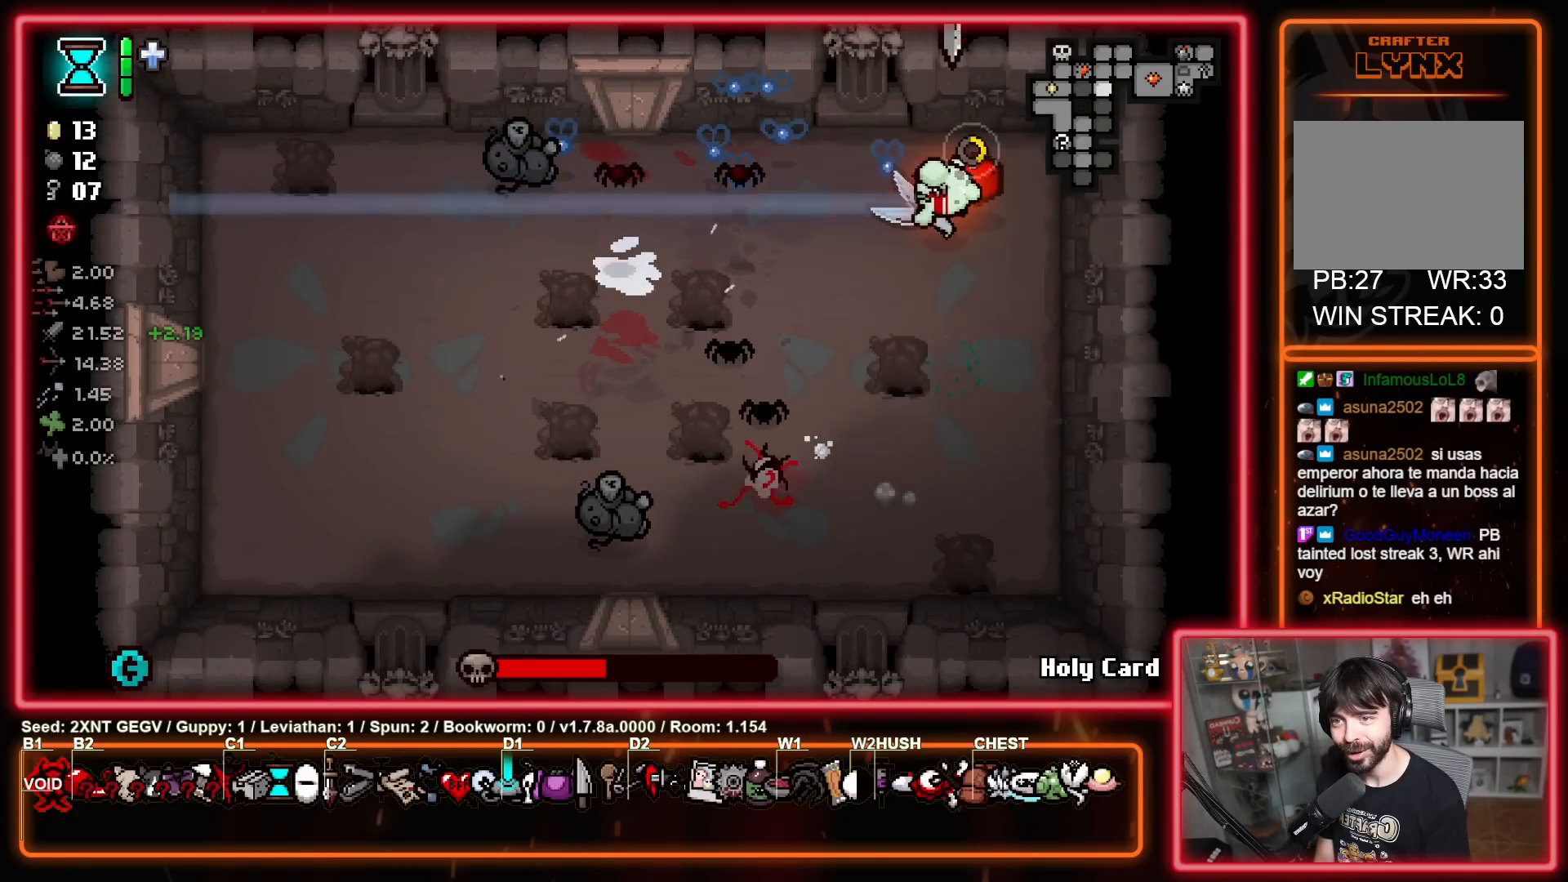
{"buttons": [], "left_stick": "up-right", "right_stick": "center", "events": [[133, "left_stick", "down-left"], [150, "X", "up"], [233, "left_stick", "up-left"], [317, "left_stick", "up-right"]]}
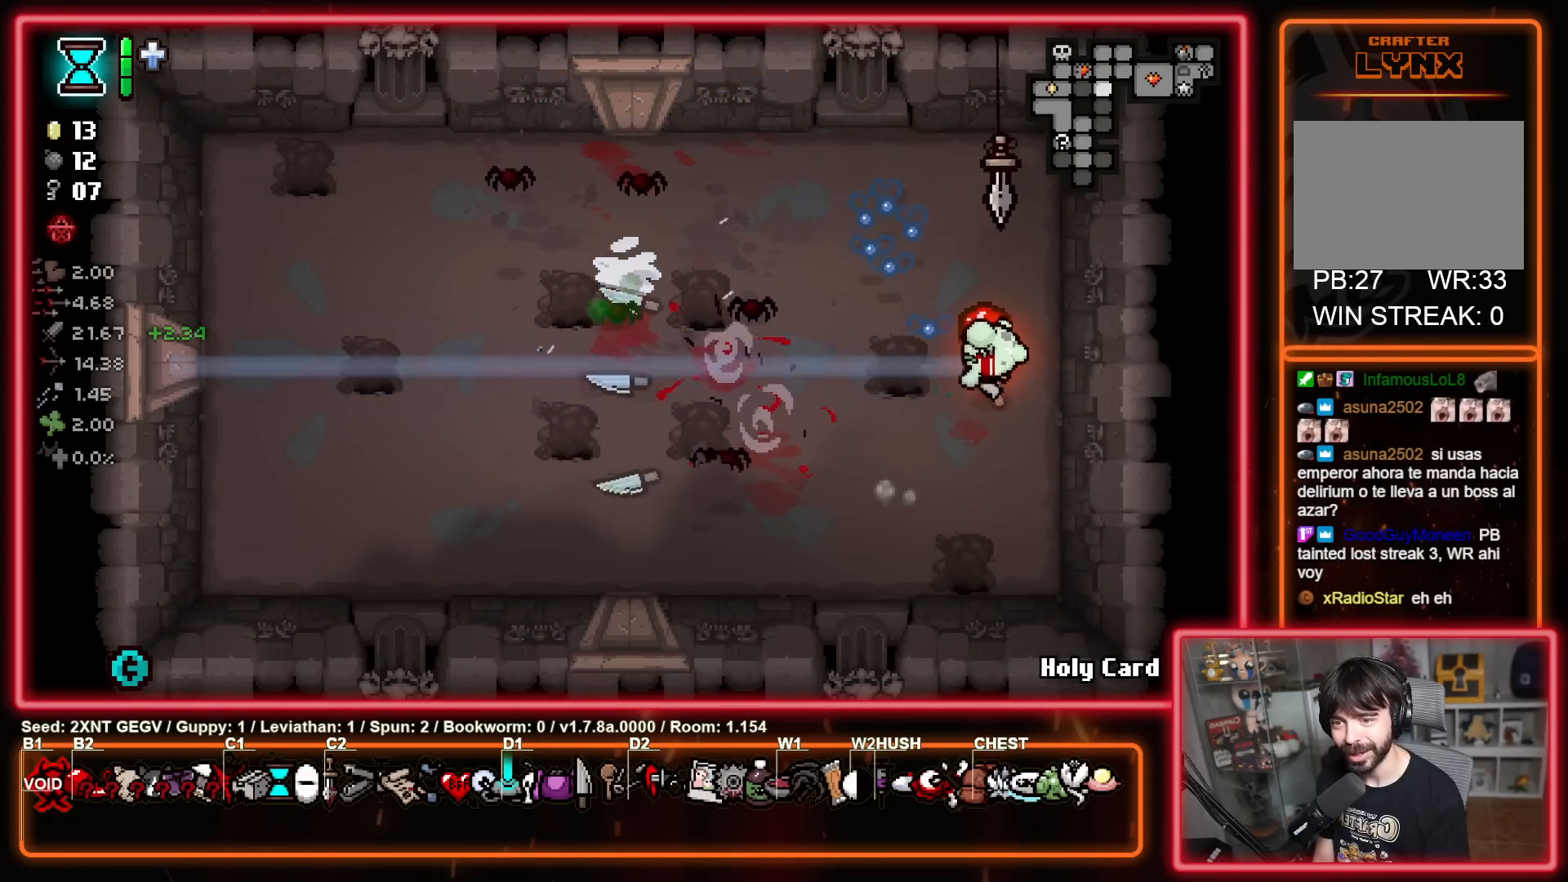
{"buttons": ["A", "X"], "left_stick": "up", "right_stick": "center", "events": [[50, "left_stick", "down-right"], [167, "left_stick", "center"], [383, "left_stick", "right"], [467, "X", "down"], [483, "left_stick", "up"], [500, "A", "down"]]}
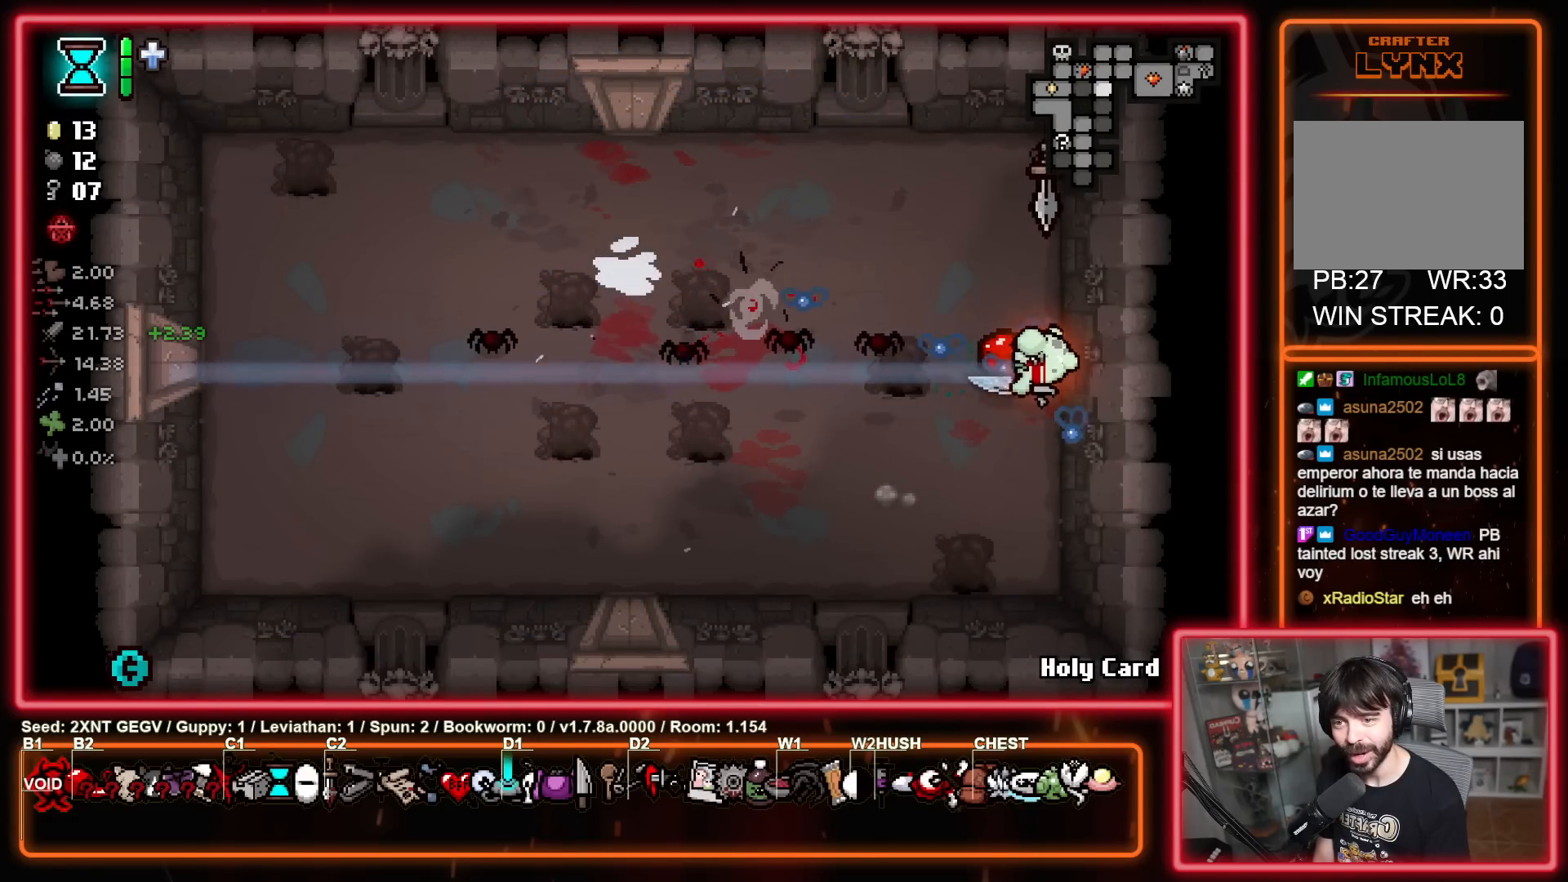
{"buttons": ["X"], "left_stick": "up-left", "right_stick": "center", "events": [[50, "left_stick", "center"], [133, "A", "up"], [217, "left_stick", "down-right"], [300, "left_stick", "down-left"], [417, "left_stick", "up-left"]]}